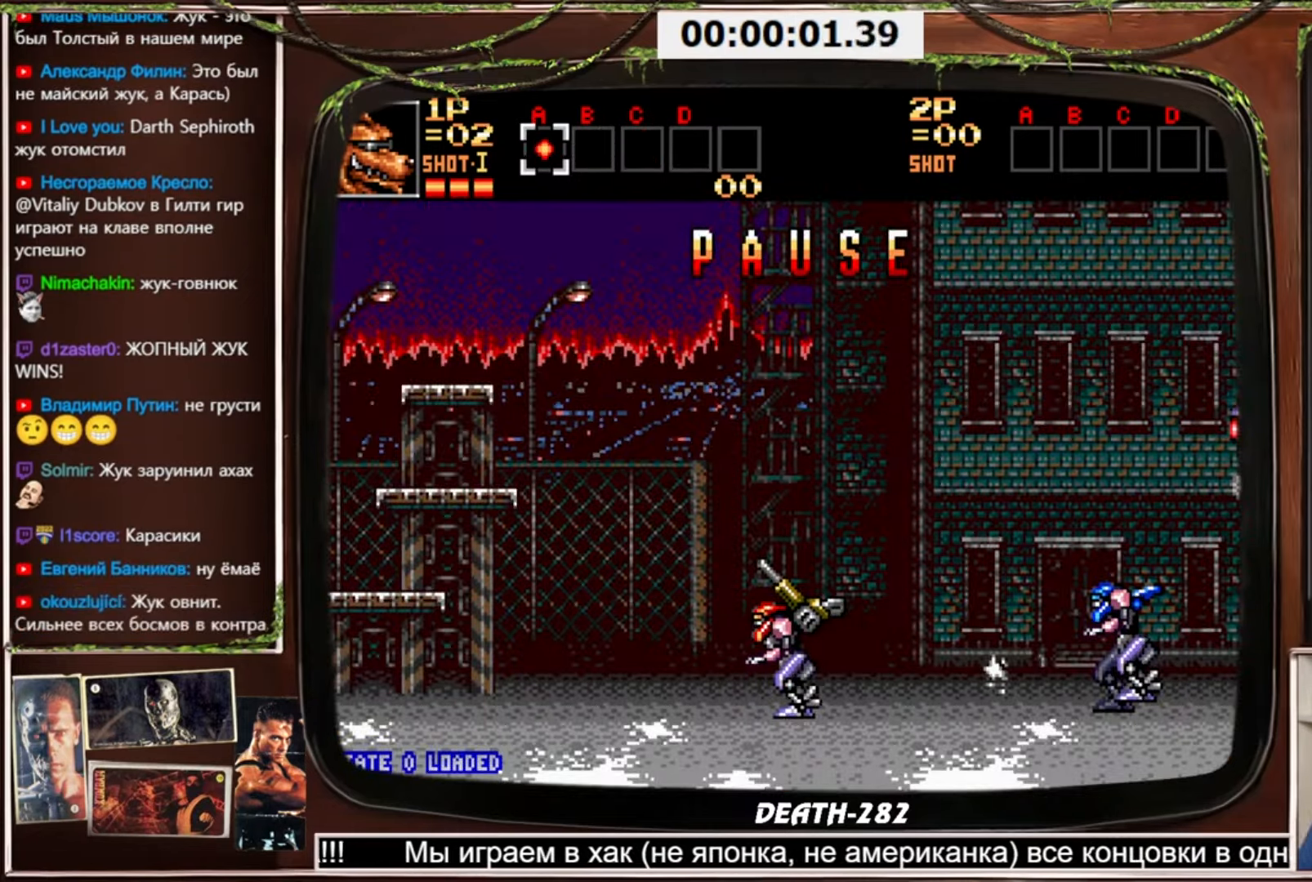
Gameplay with a controller (PlayStation layout); each line is a JSON object with the inputs held at the frame after it. "events" lists button and stick changes between this image and that frame as [ms after this image, input, new state], when the widget could be followed in between. Not read: L3 R3 other_buttons.
{"buttons": [], "events": [[100, "SELECT", "down"], [200, "SELECT", "up"]]}
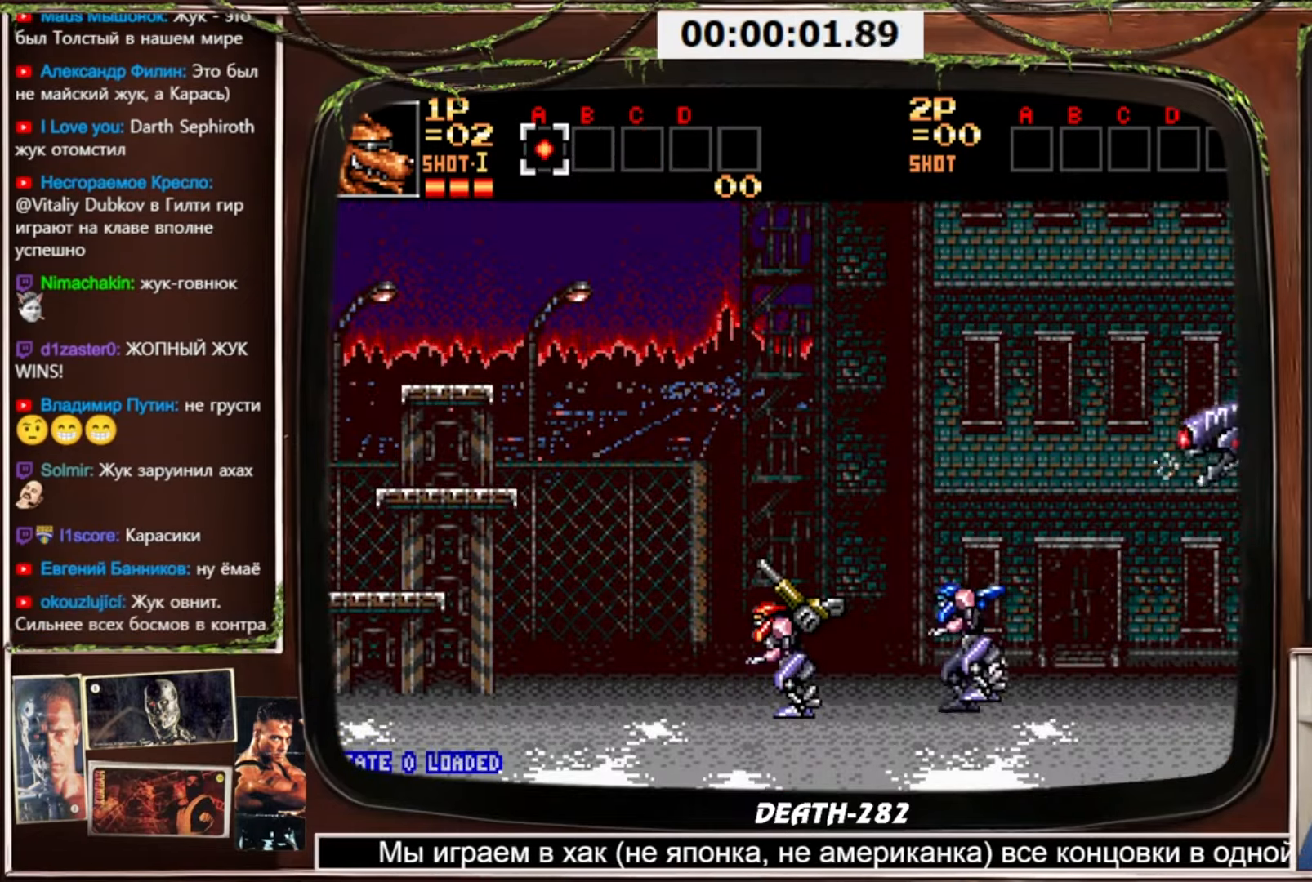
{"buttons": [], "events": []}
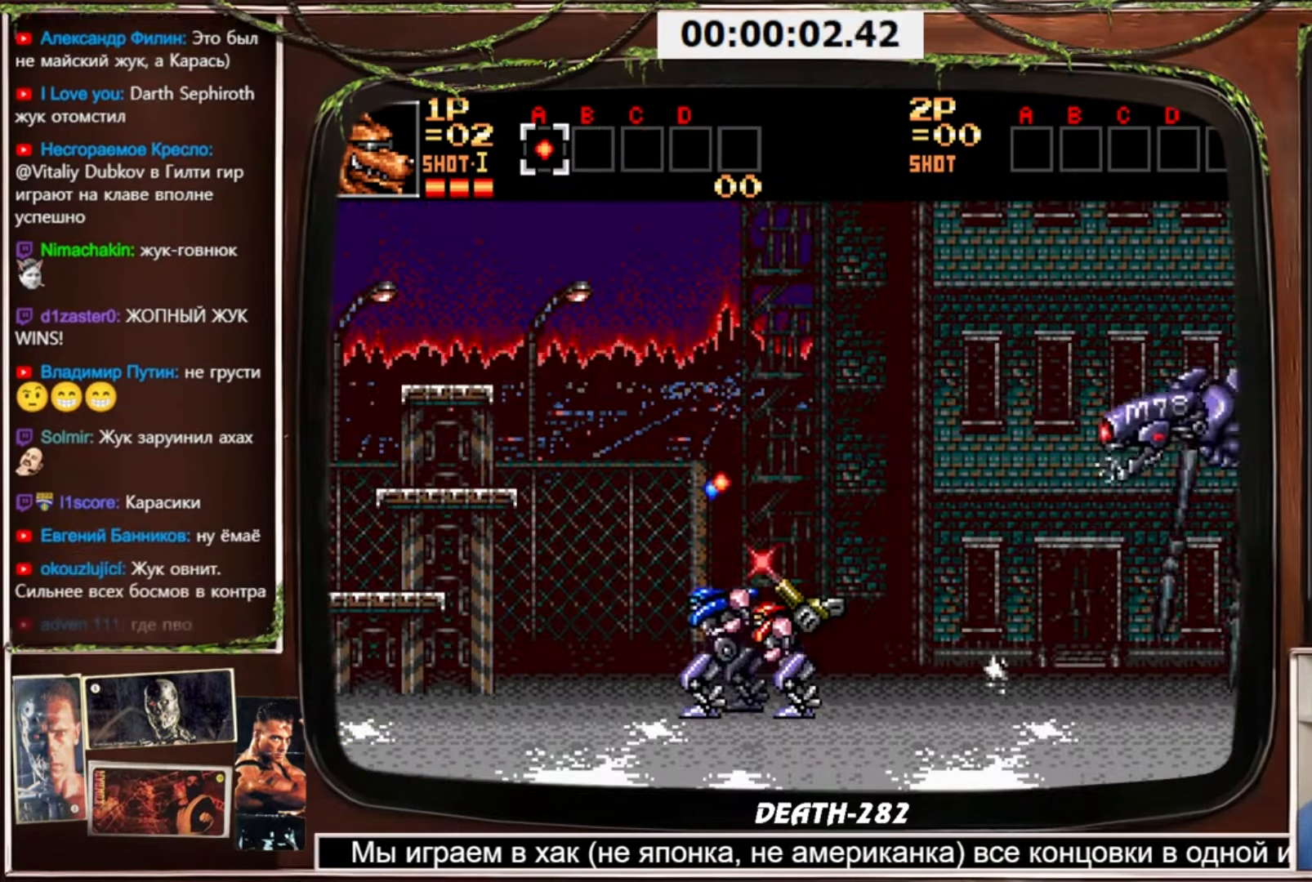
{"buttons": [], "events": []}
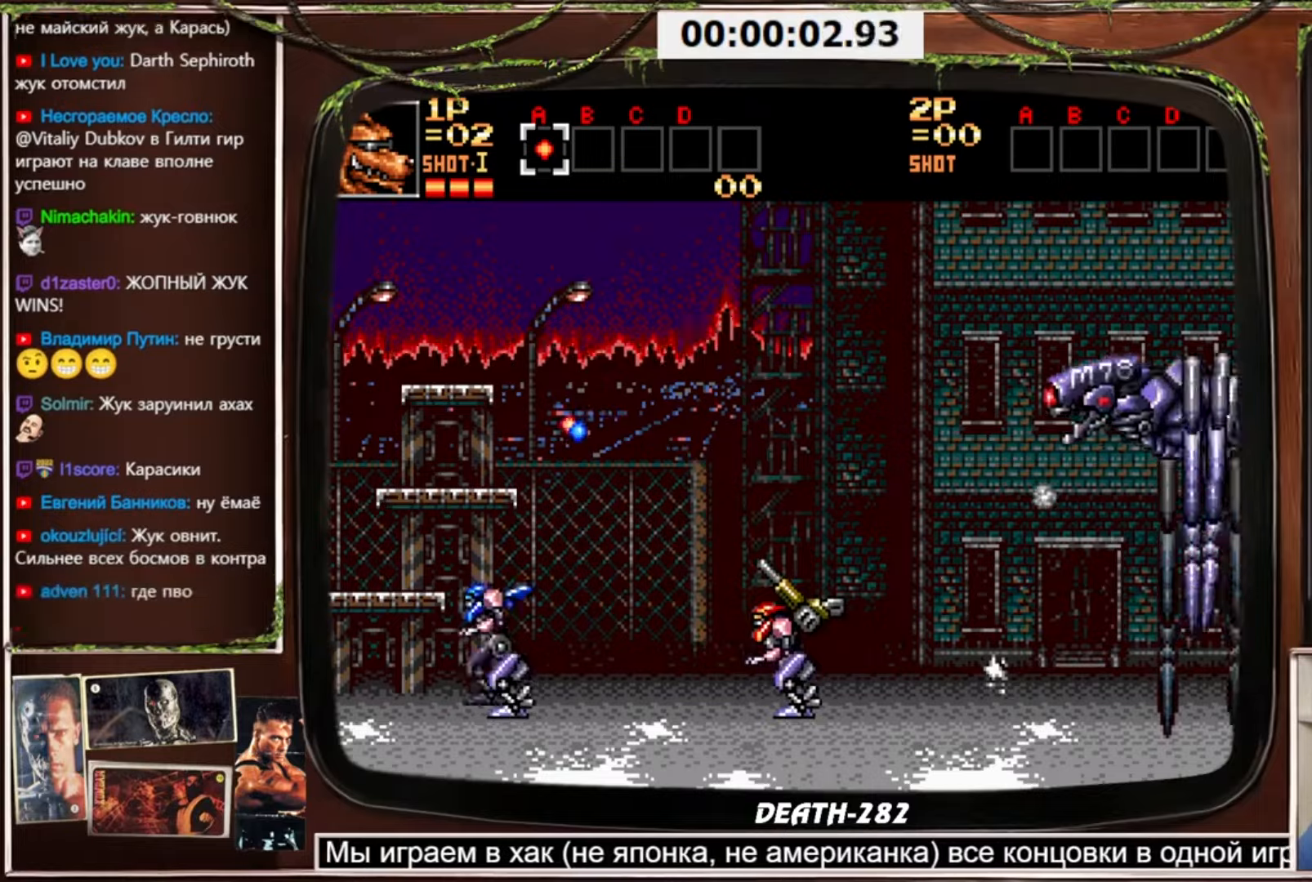
{"buttons": [], "events": []}
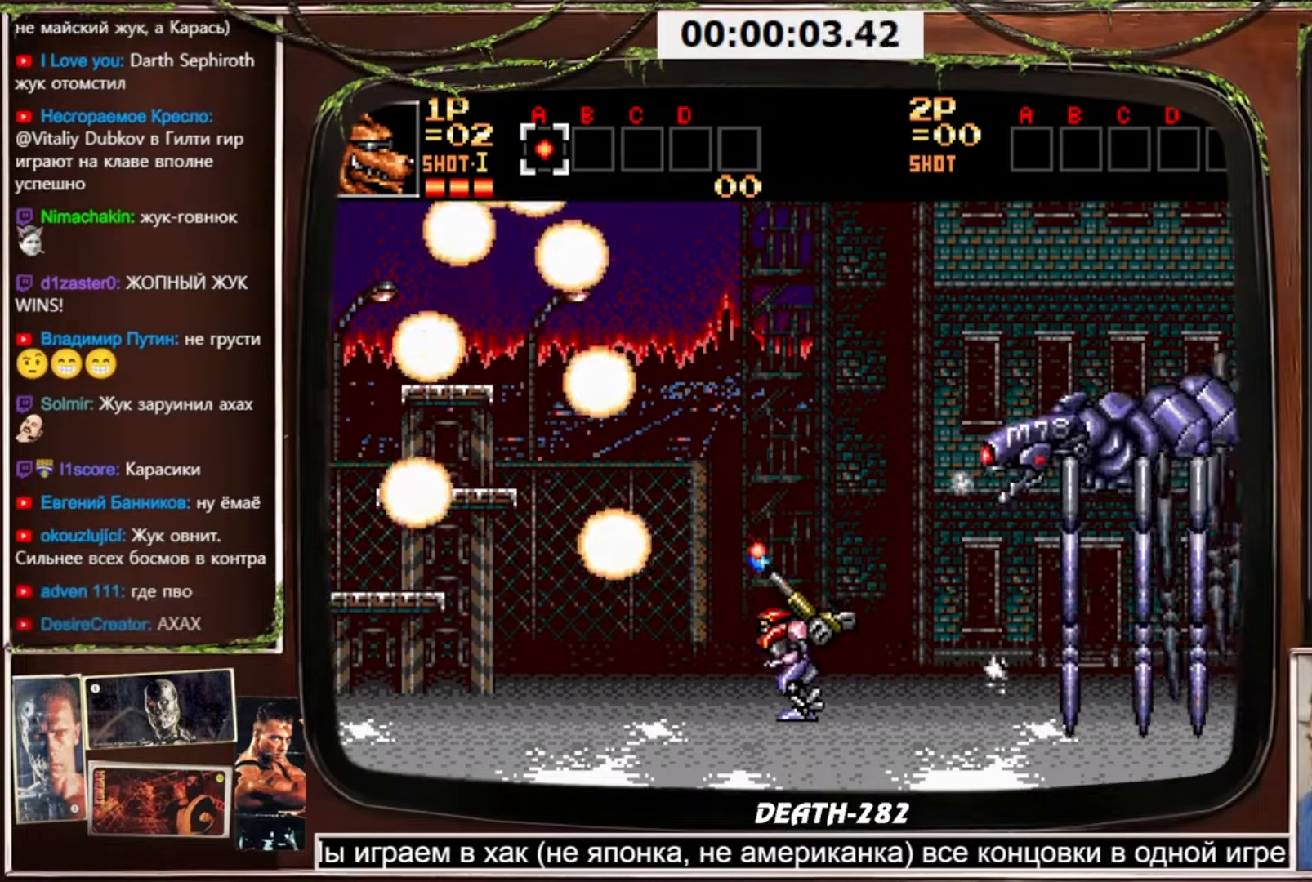
{"buttons": ["DPAD_RIGHT"], "events": [[34, "DPAD_RIGHT", "down"]]}
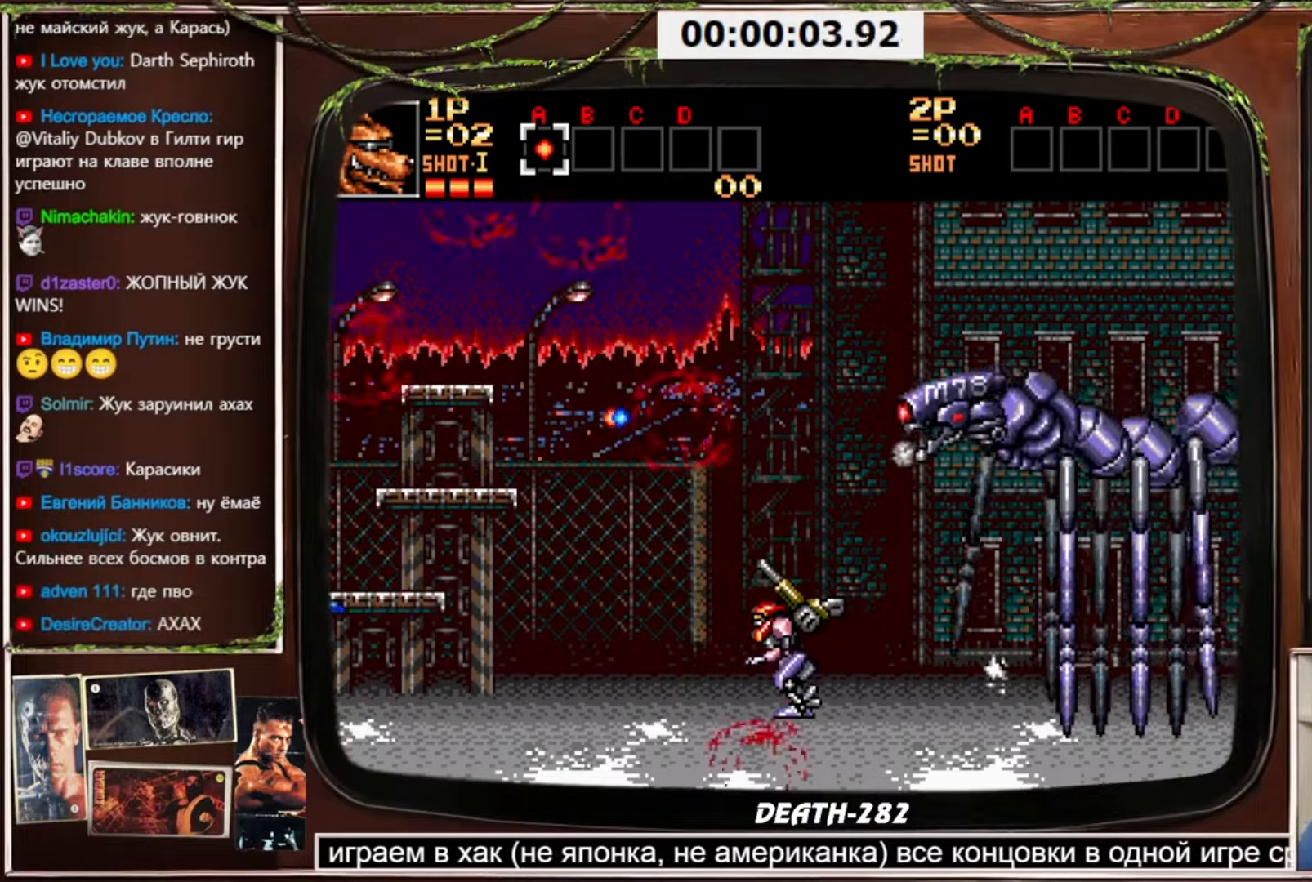
{"buttons": ["CROSS"], "events": [[233, "CROSS", "down"], [267, "DPAD_RIGHT", "up"]]}
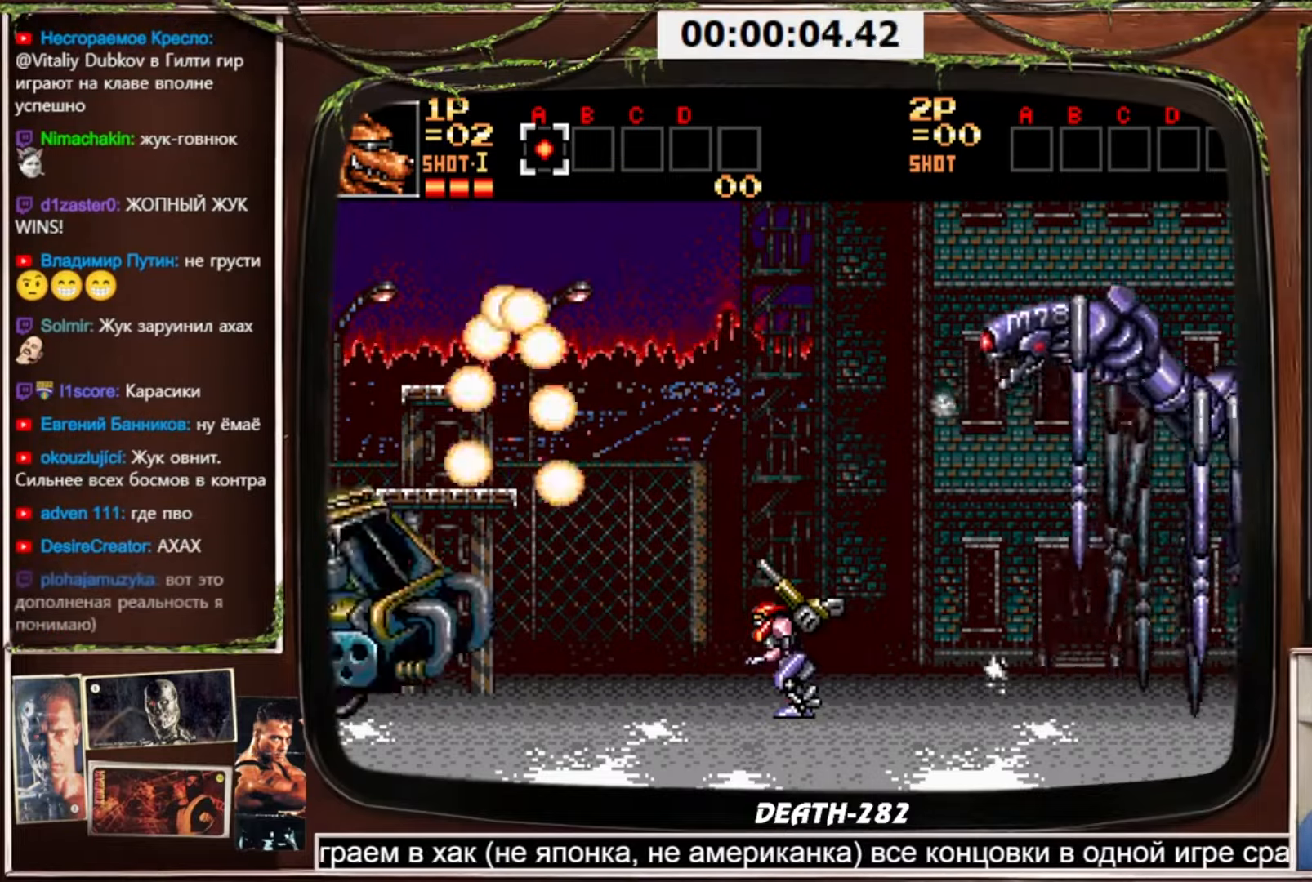
{"buttons": ["CROSS"], "events": []}
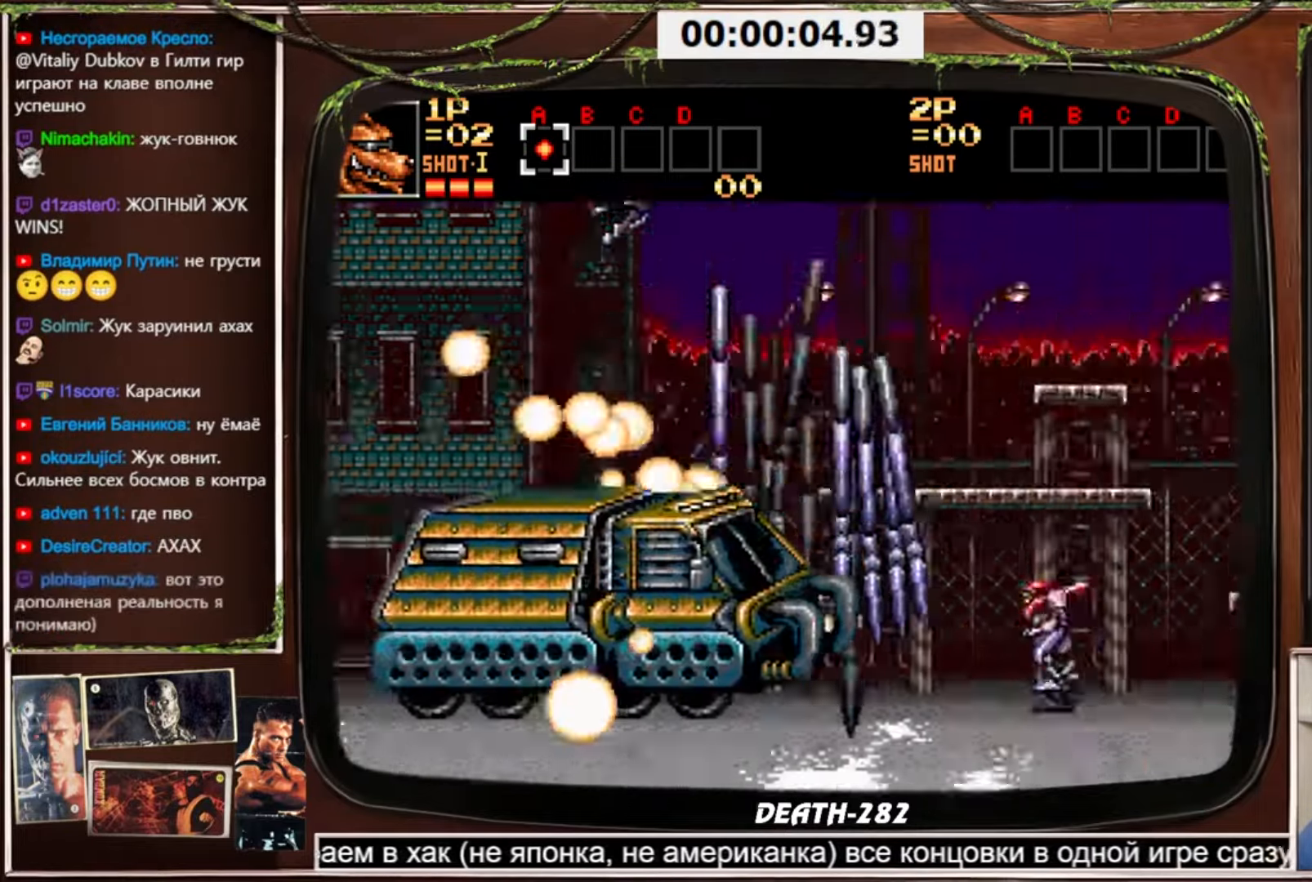
{"buttons": ["CROSS", "DPAD_RIGHT"], "events": [[200, "DPAD_RIGHT", "down"], [367, "DPAD_RIGHT", "up"], [400, "DPAD_RIGHT", "down"]]}
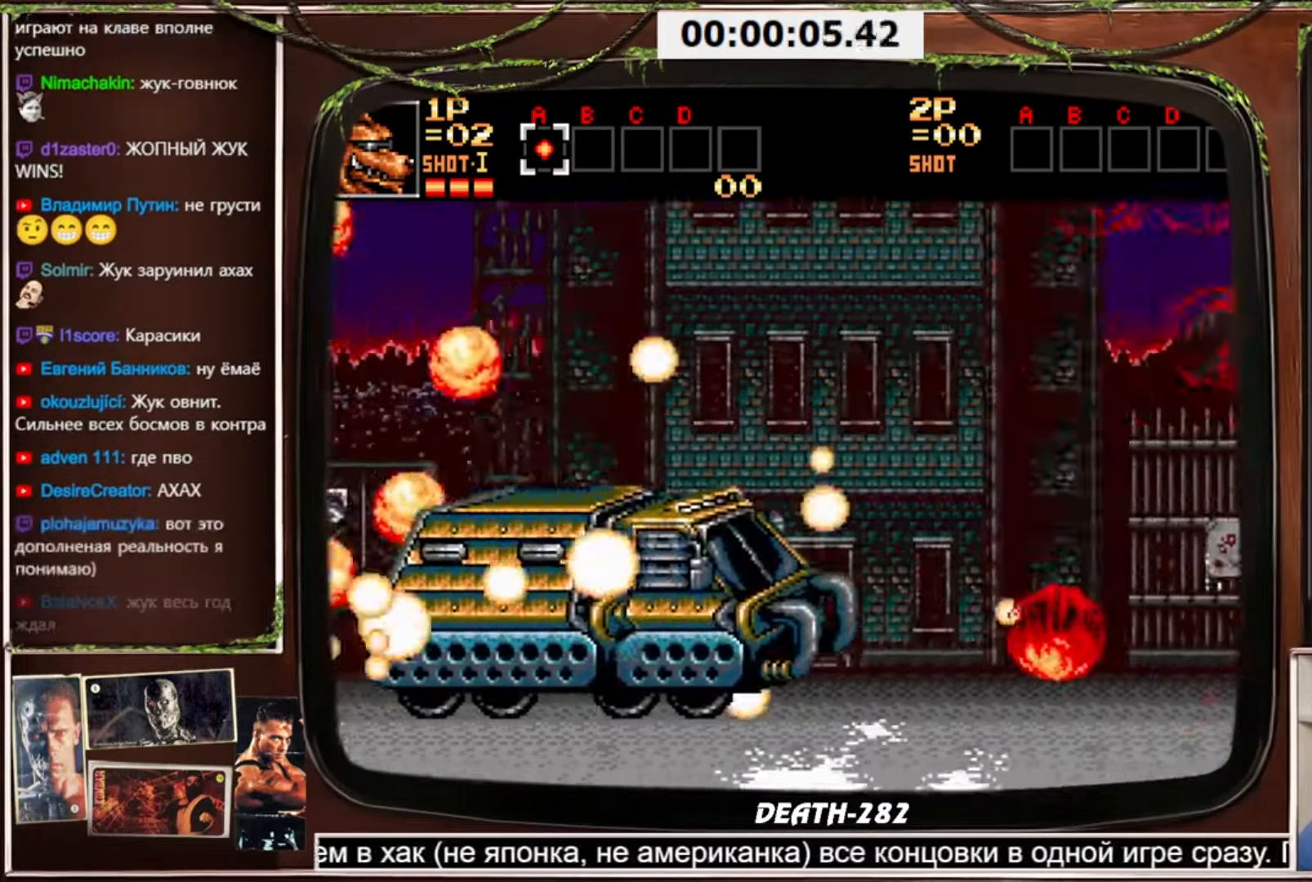
{"buttons": ["CROSS", "DPAD_RIGHT"], "events": []}
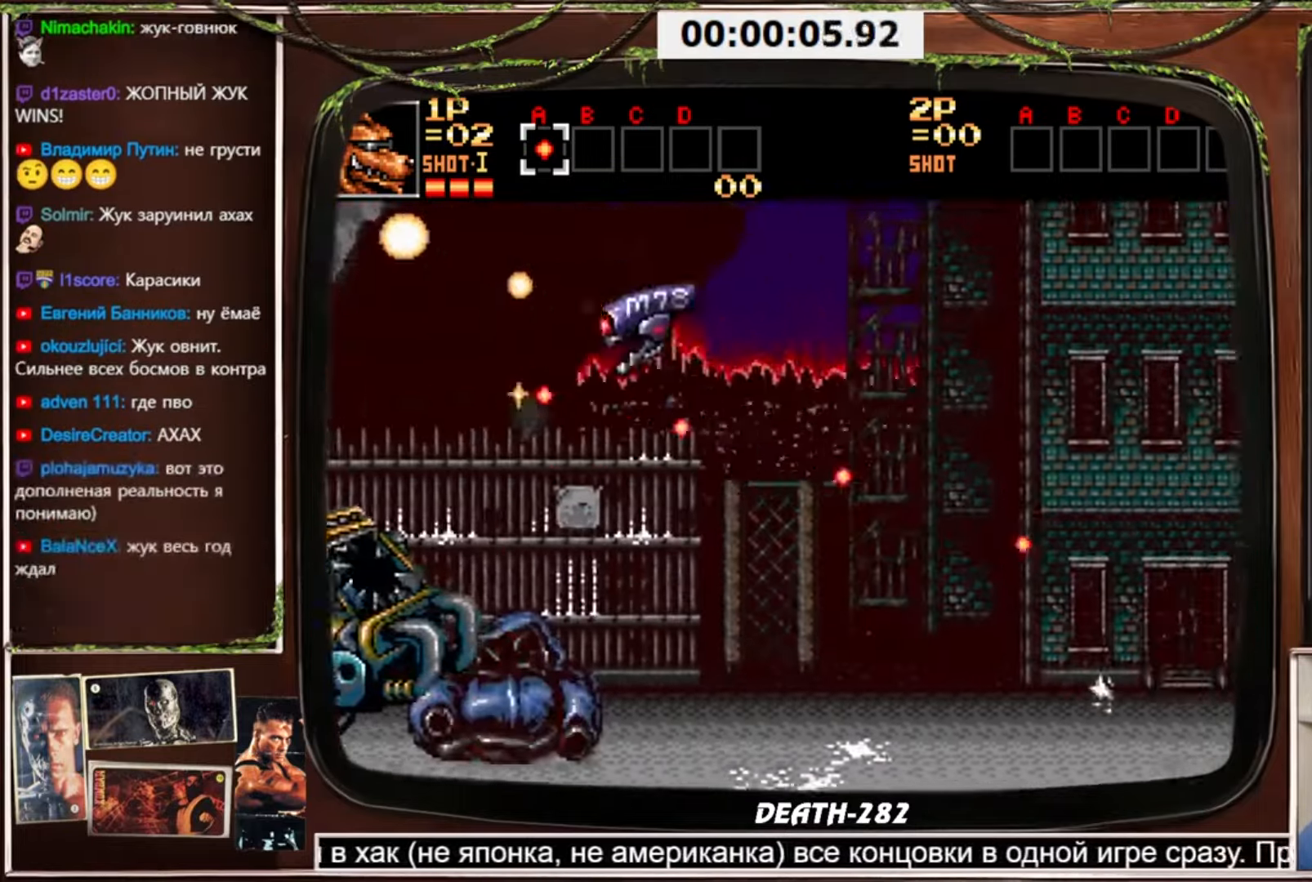
{"buttons": ["CROSS", "DPAD_RIGHT"], "events": []}
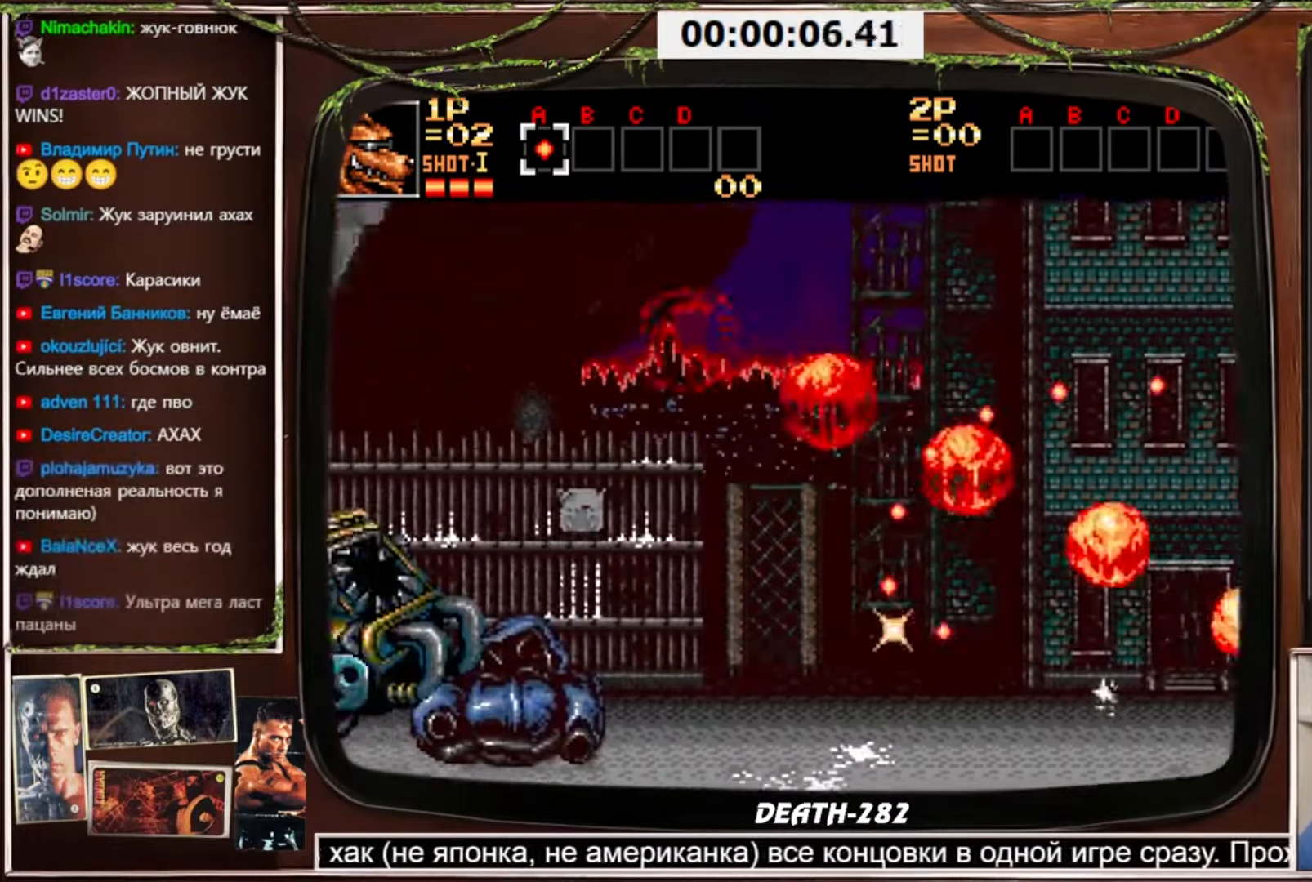
{"buttons": ["CROSS", "DPAD_UP", "DPAD_RIGHT"], "events": [[434, "DPAD_UP", "down"]]}
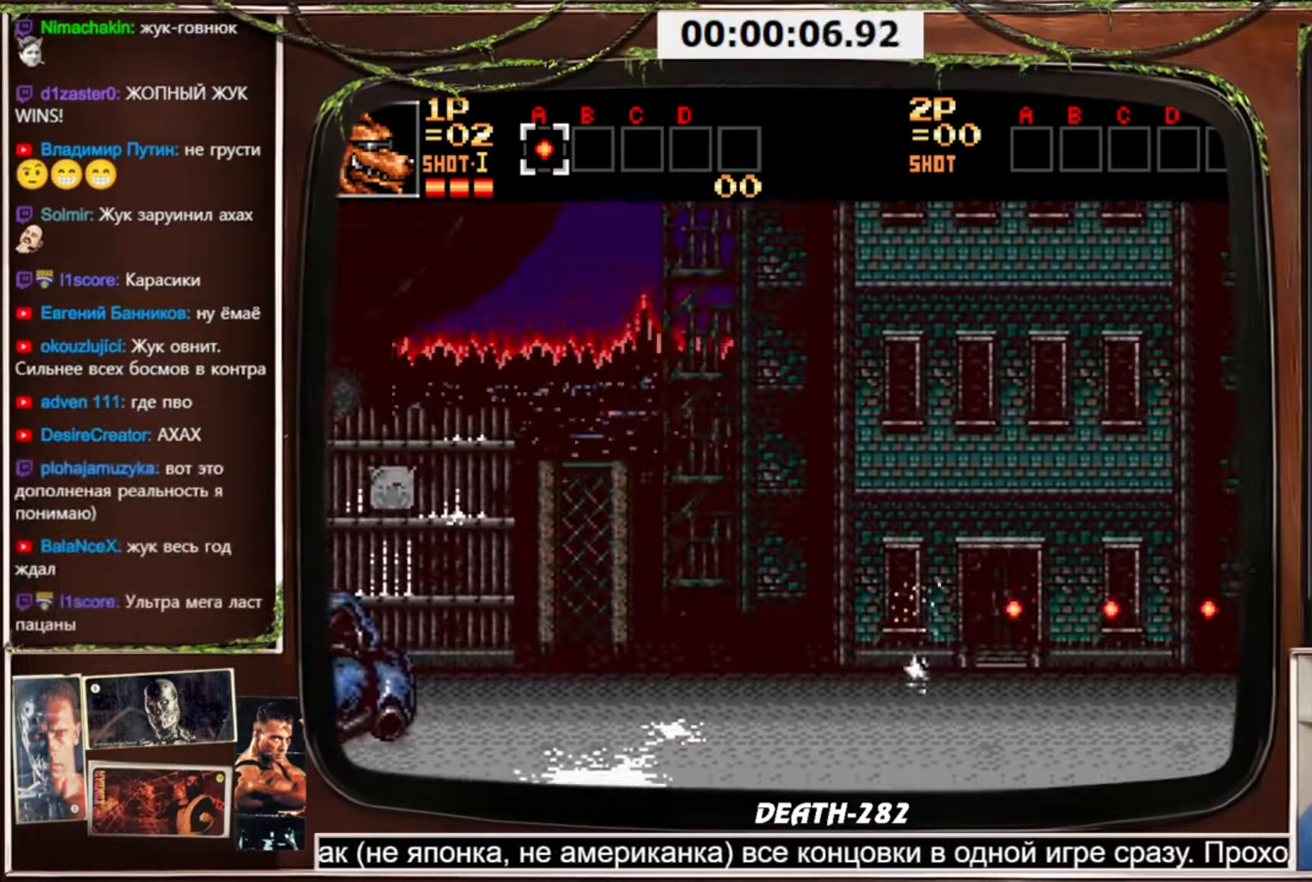
{"buttons": ["CROSS", "DPAD_UP", "DPAD_RIGHT"], "events": [[133, "DPAD_UP", "up"], [267, "DPAD_UP", "down"], [400, "DPAD_UP", "up"], [500, "DPAD_UP", "down"]]}
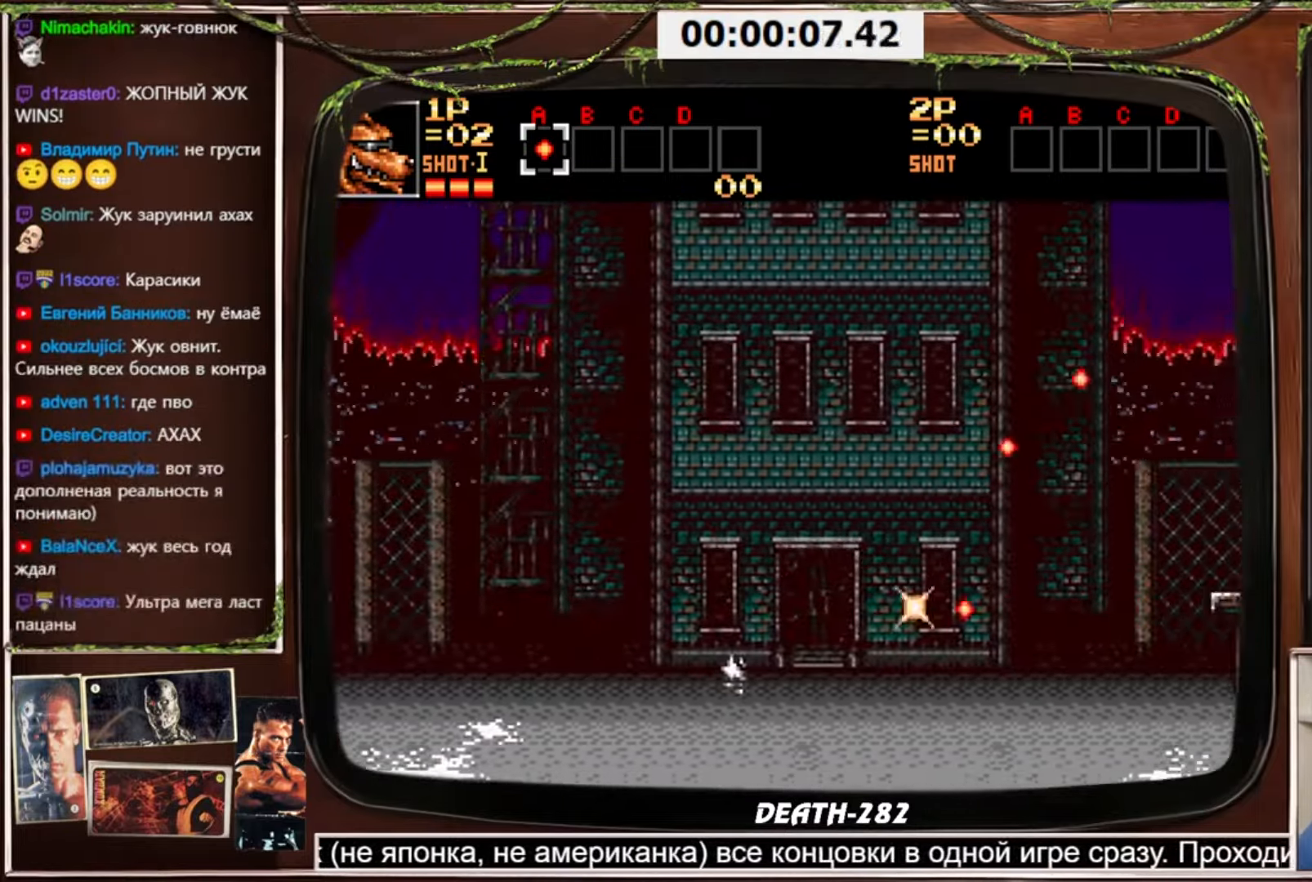
{"buttons": ["CROSS", "DPAD_UP", "DPAD_RIGHT"], "events": [[67, "DPAD_UP", "up"], [200, "DPAD_UP", "down"]]}
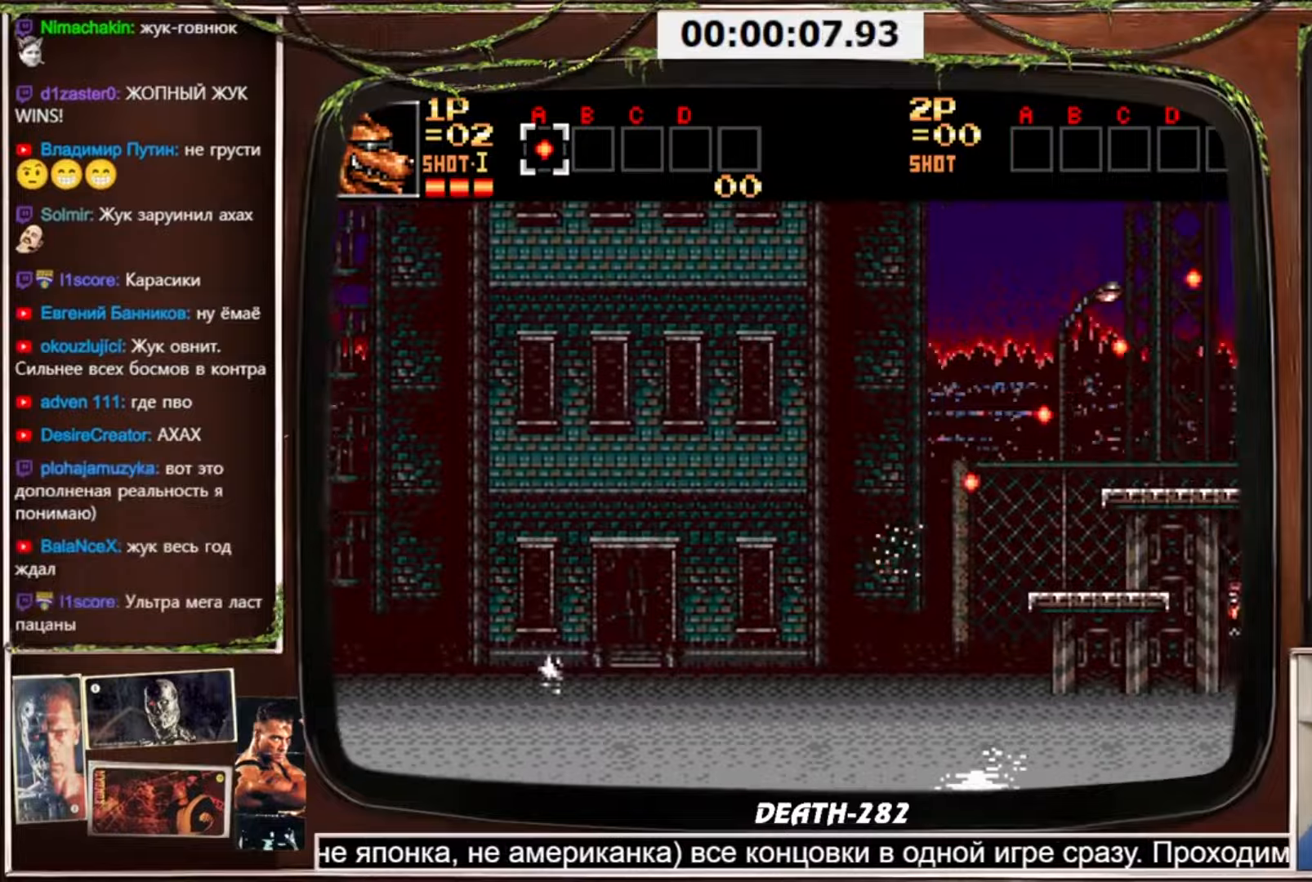
{"buttons": ["CROSS", "DPAD_RIGHT"], "events": [[33, "DPAD_UP", "up"], [167, "DPAD_UP", "down"], [267, "DPAD_UP", "up"], [367, "DPAD_UP", "down"], [467, "DPAD_UP", "up"]]}
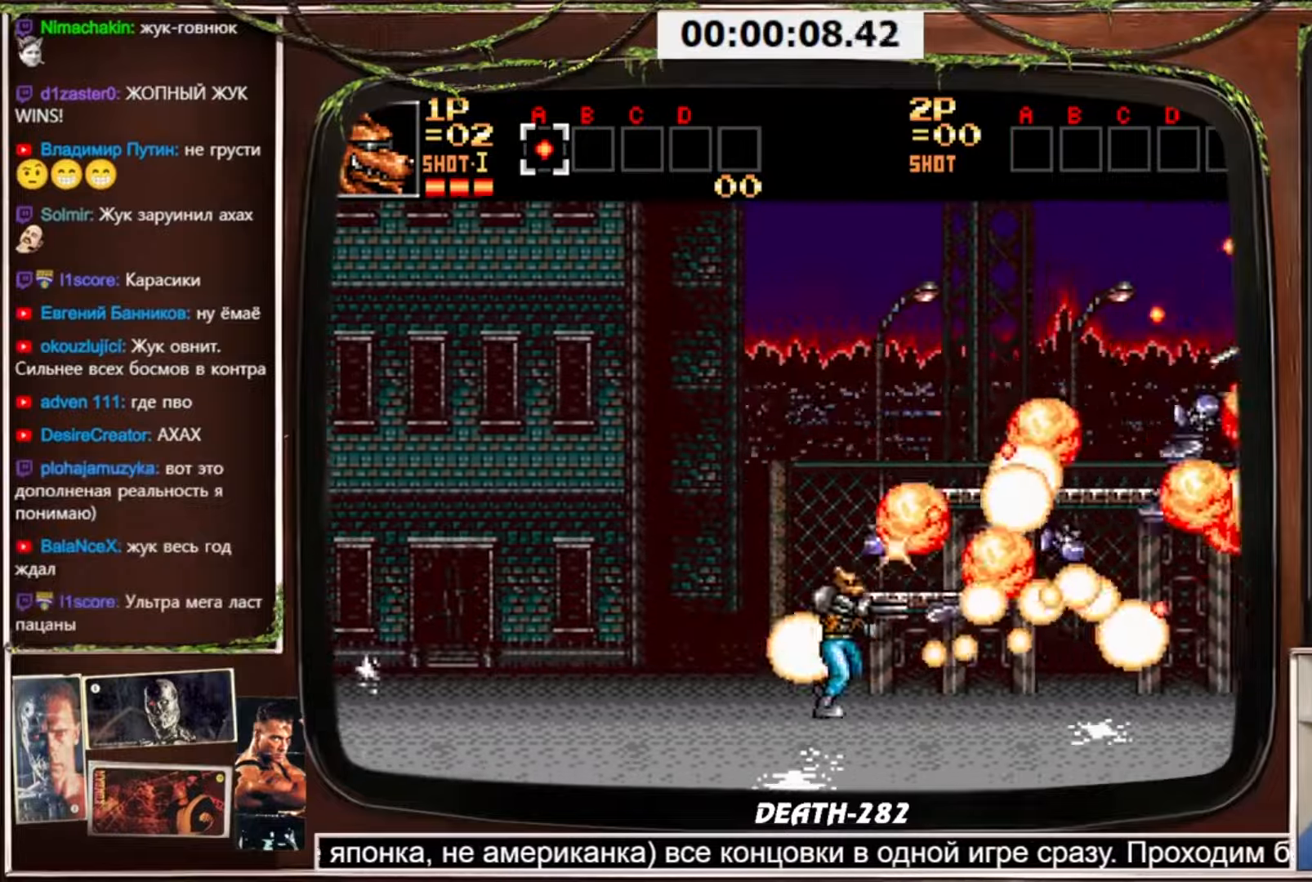
{"buttons": ["CROSS", "DPAD_UP", "DPAD_RIGHT"], "events": [[34, "DPAD_UP", "down"]]}
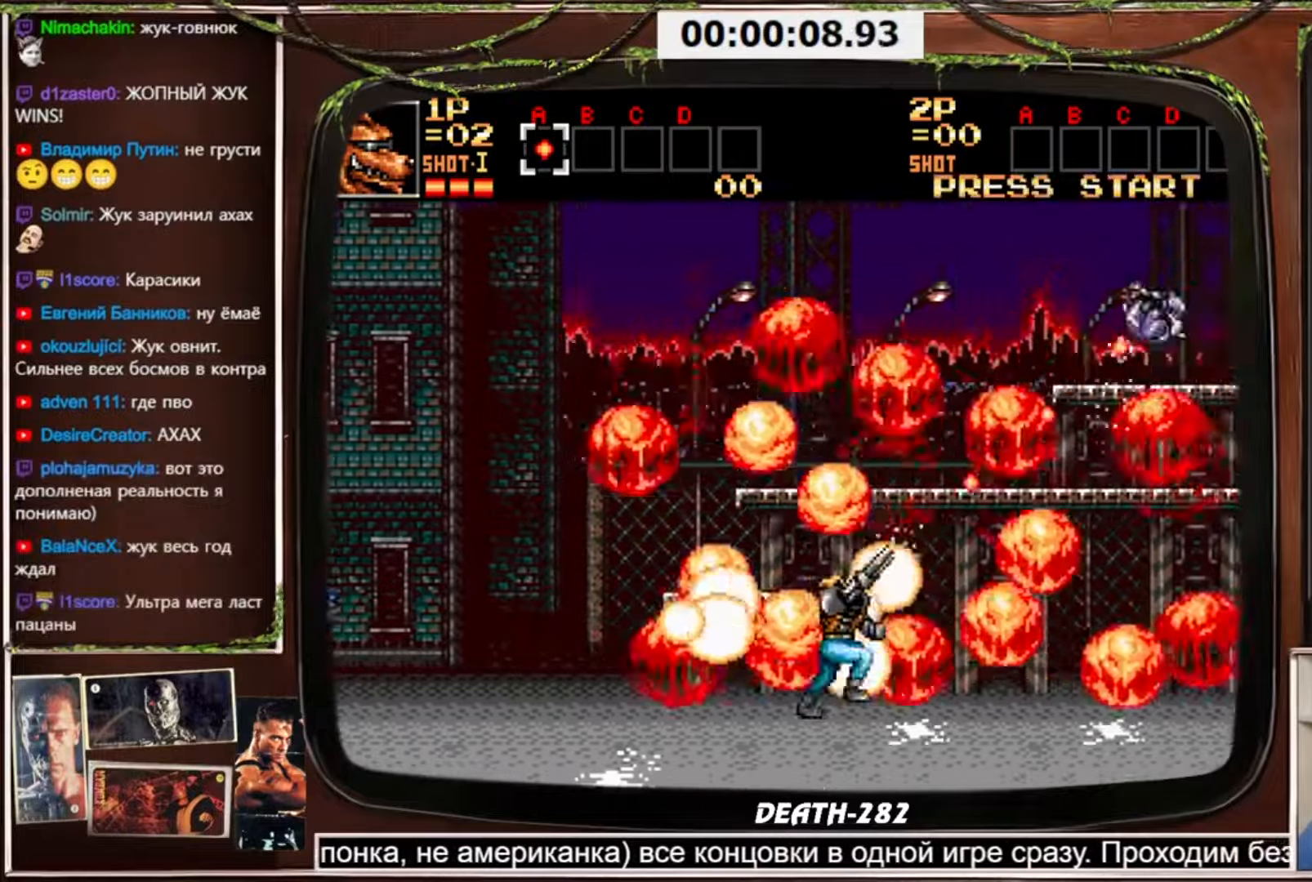
{"buttons": ["CROSS", "DPAD_UP", "DPAD_RIGHT"], "events": [[33, "DPAD_UP", "up"], [167, "DPAD_UP", "down"]]}
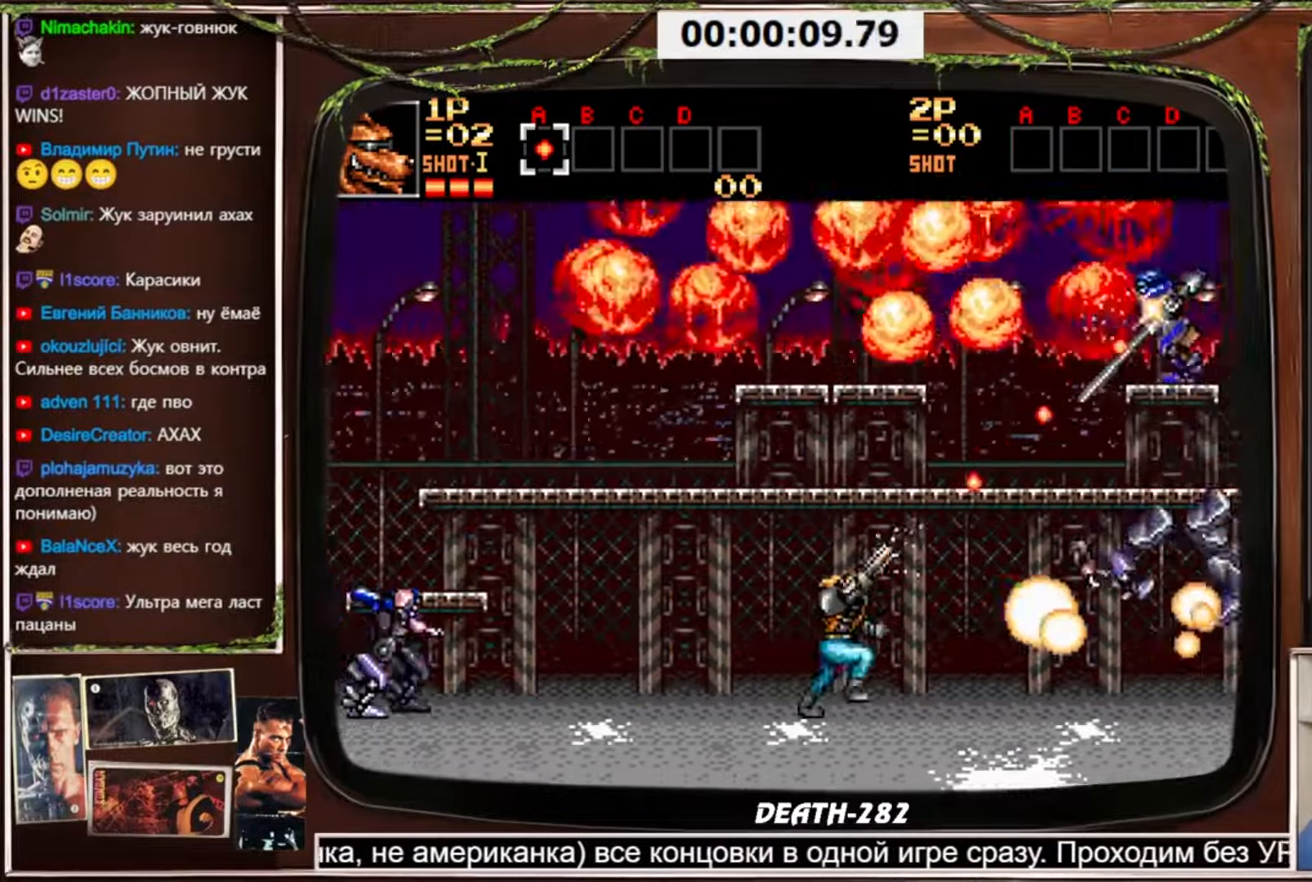
{"buttons": ["CROSS", "DPAD_RIGHT"], "events": [[200, "DPAD_UP", "up"], [267, "DPAD_RIGHT", "up"], [301, "DPAD_LEFT", "down"], [434, "DPAD_LEFT", "up"], [467, "DPAD_RIGHT", "down"]]}
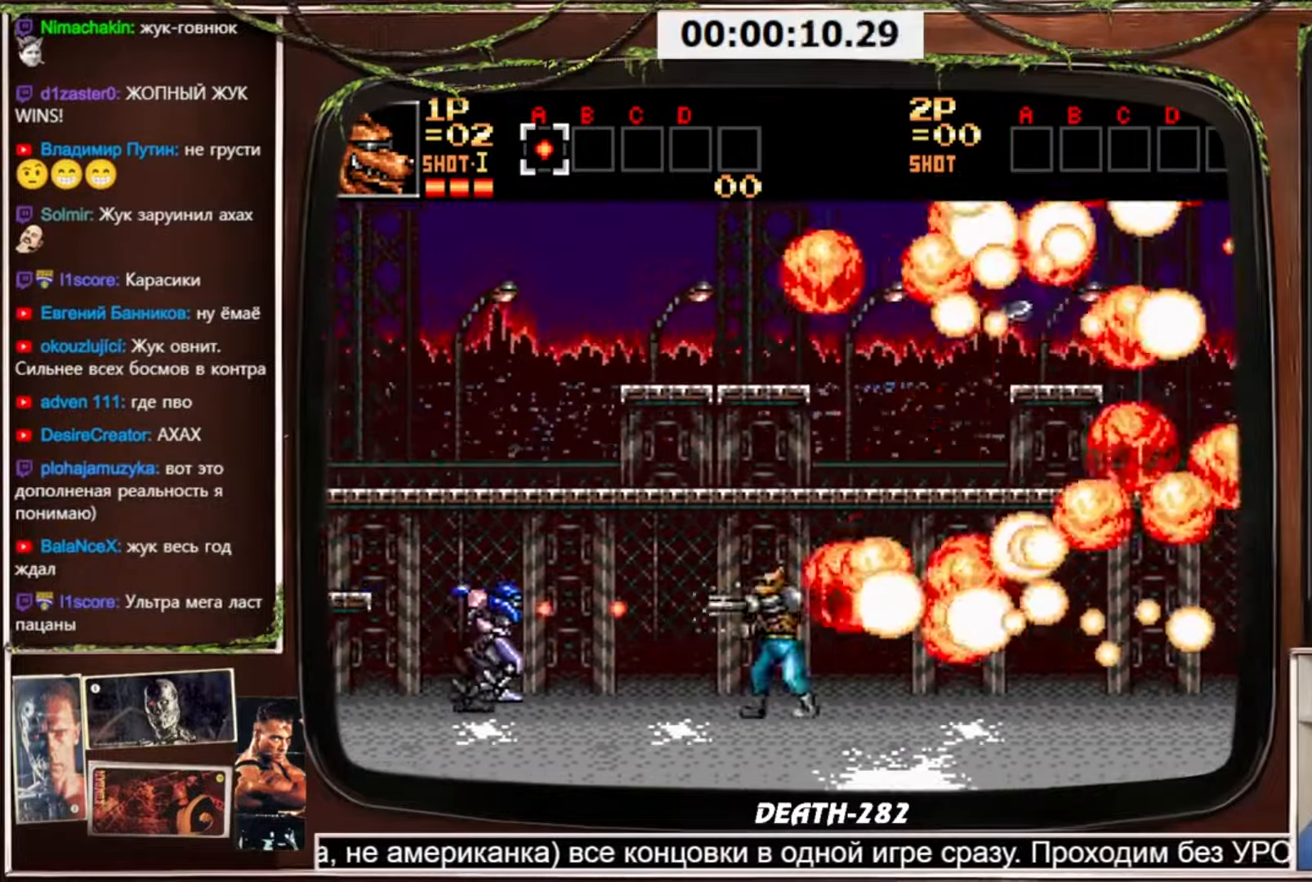
{"buttons": ["CROSS", "DPAD_RIGHT"], "events": []}
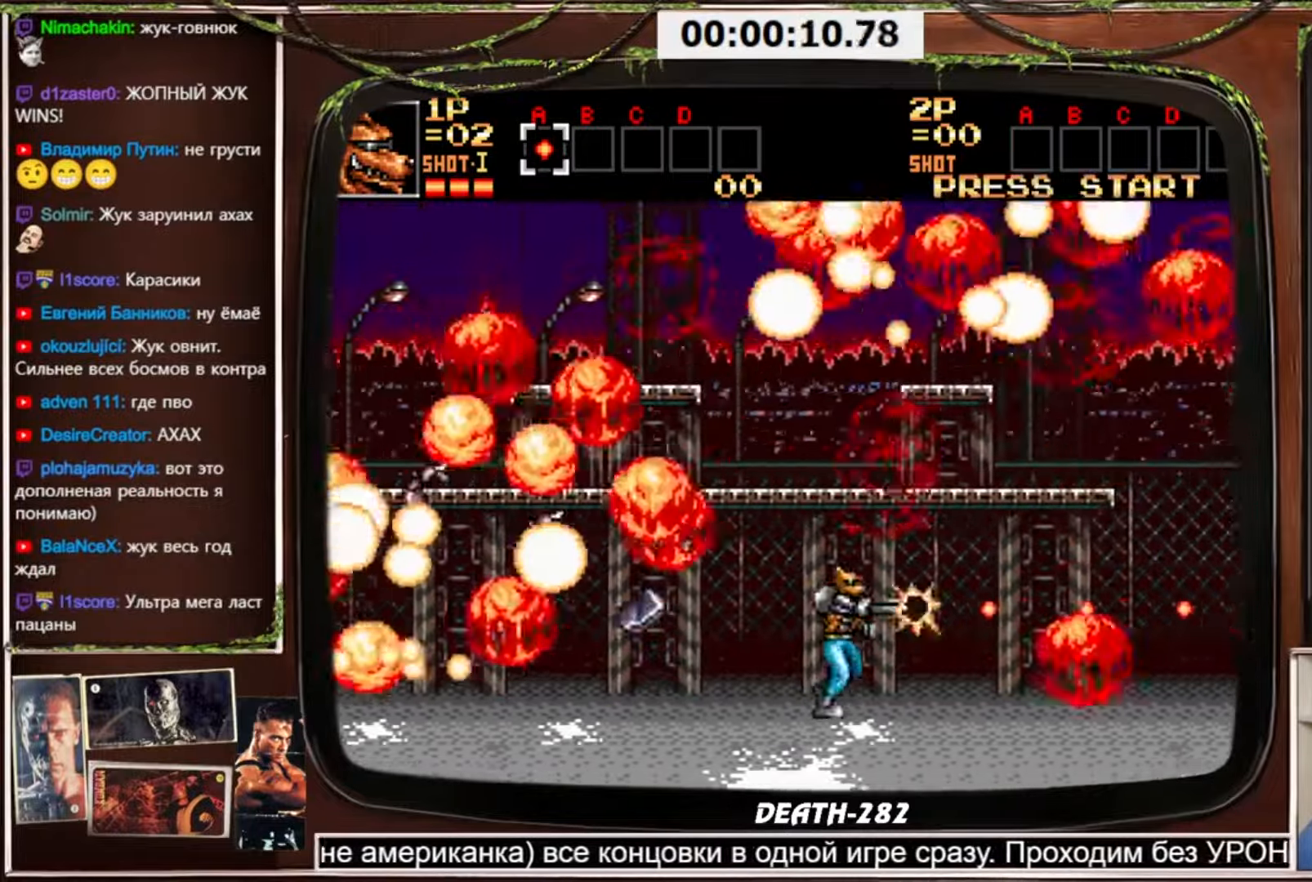
{"buttons": ["CROSS", "DPAD_RIGHT"], "events": []}
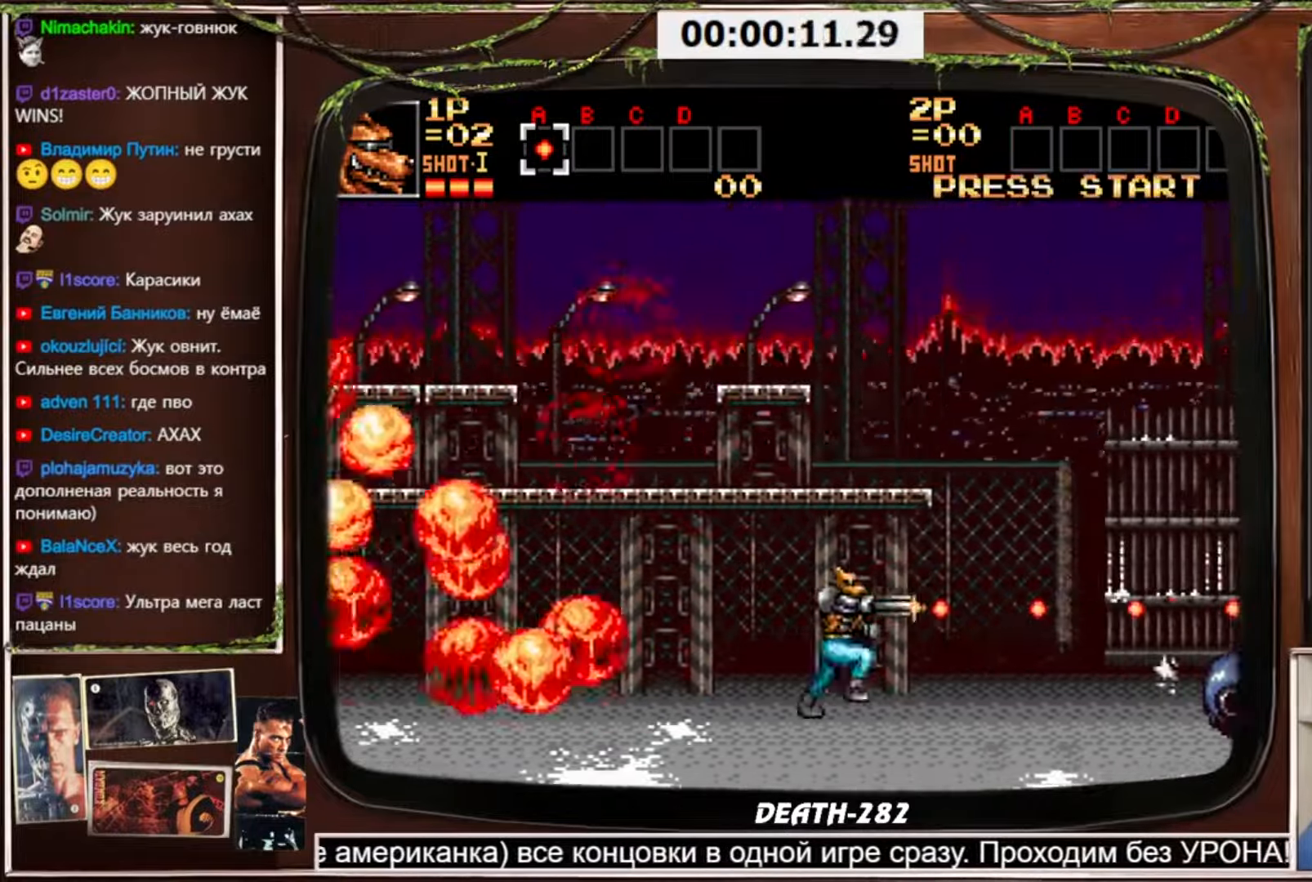
{"buttons": ["CROSS", "DPAD_RIGHT"], "events": []}
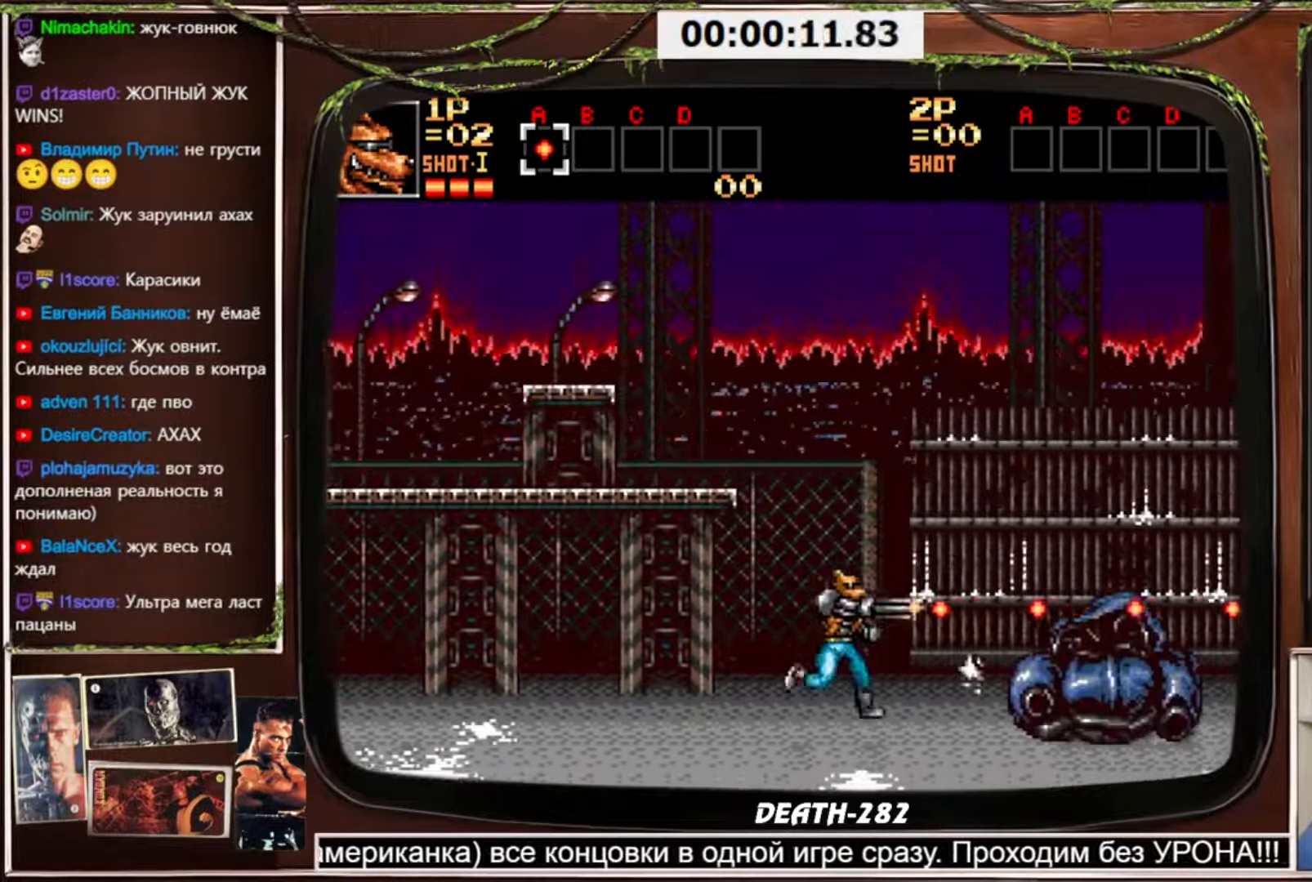
{"buttons": ["CROSS", "CIRCLE", "DPAD_RIGHT"], "events": [[200, "DPAD_RIGHT", "up"], [234, "DPAD_LEFT", "down"], [334, "DPAD_LEFT", "up"], [367, "DPAD_RIGHT", "down"], [434, "CIRCLE", "down"]]}
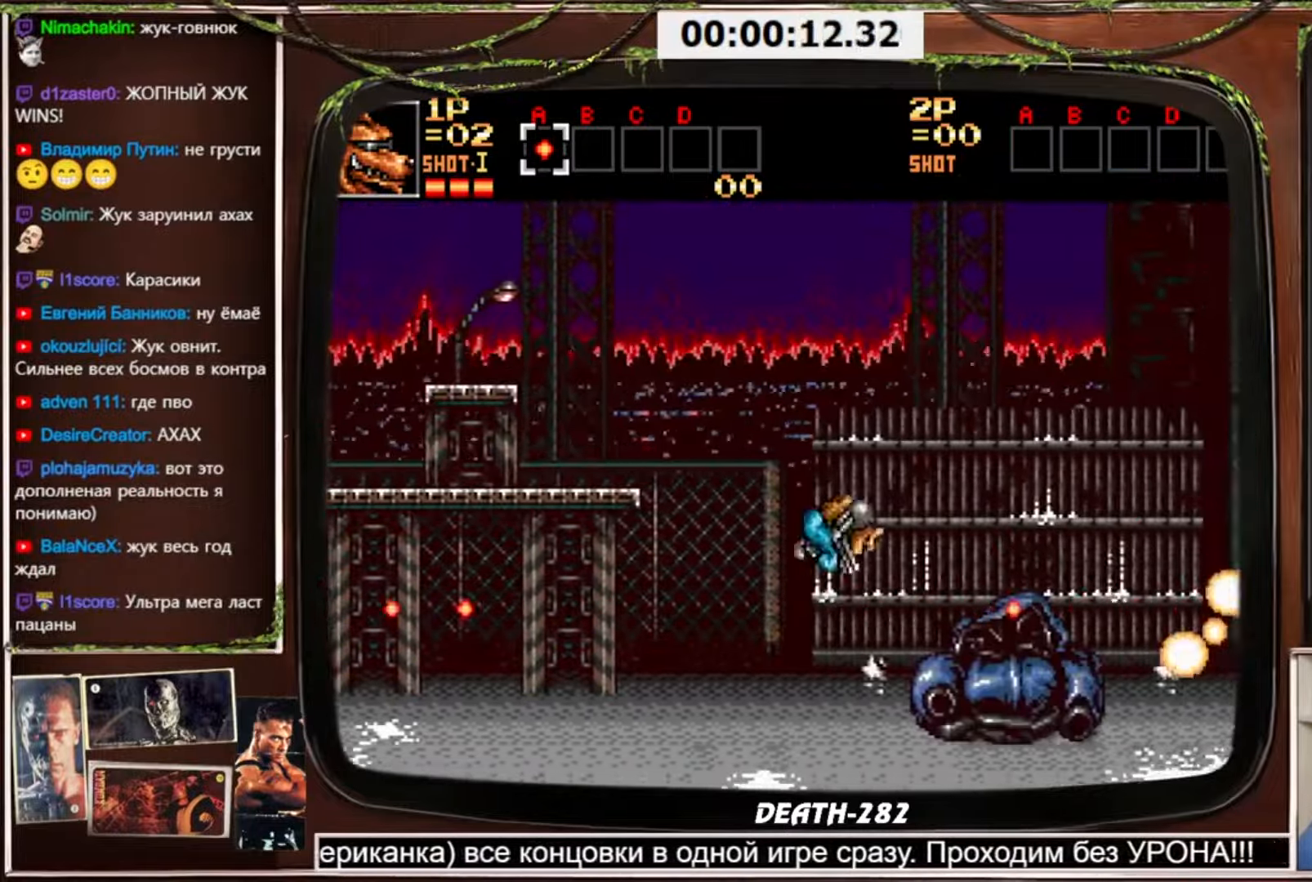
{"buttons": ["CROSS", "DPAD_RIGHT"], "events": [[33, "DPAD_DOWN", "down"], [200, "CIRCLE", "up"], [434, "DPAD_DOWN", "up"]]}
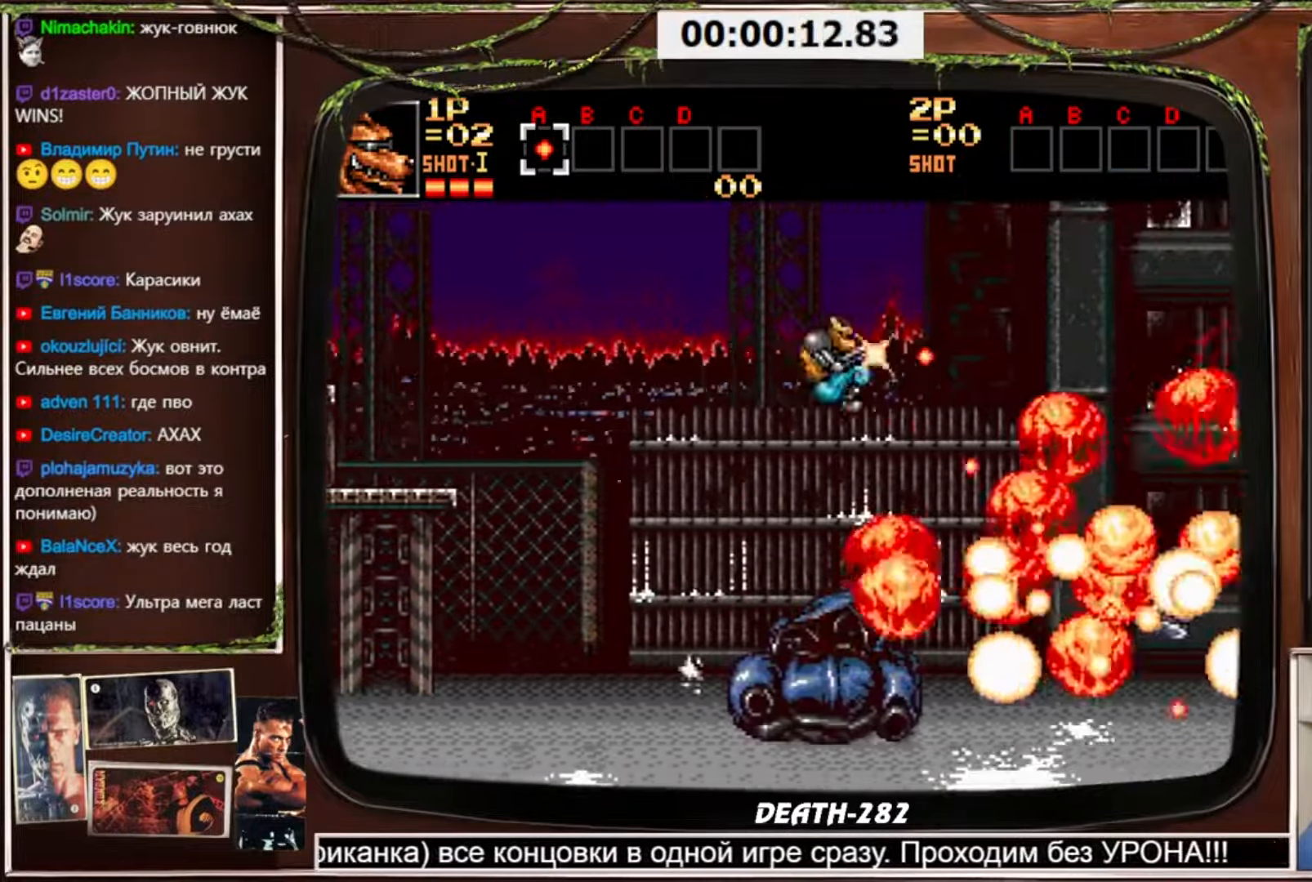
{"buttons": ["CROSS", "DPAD_RIGHT"], "events": []}
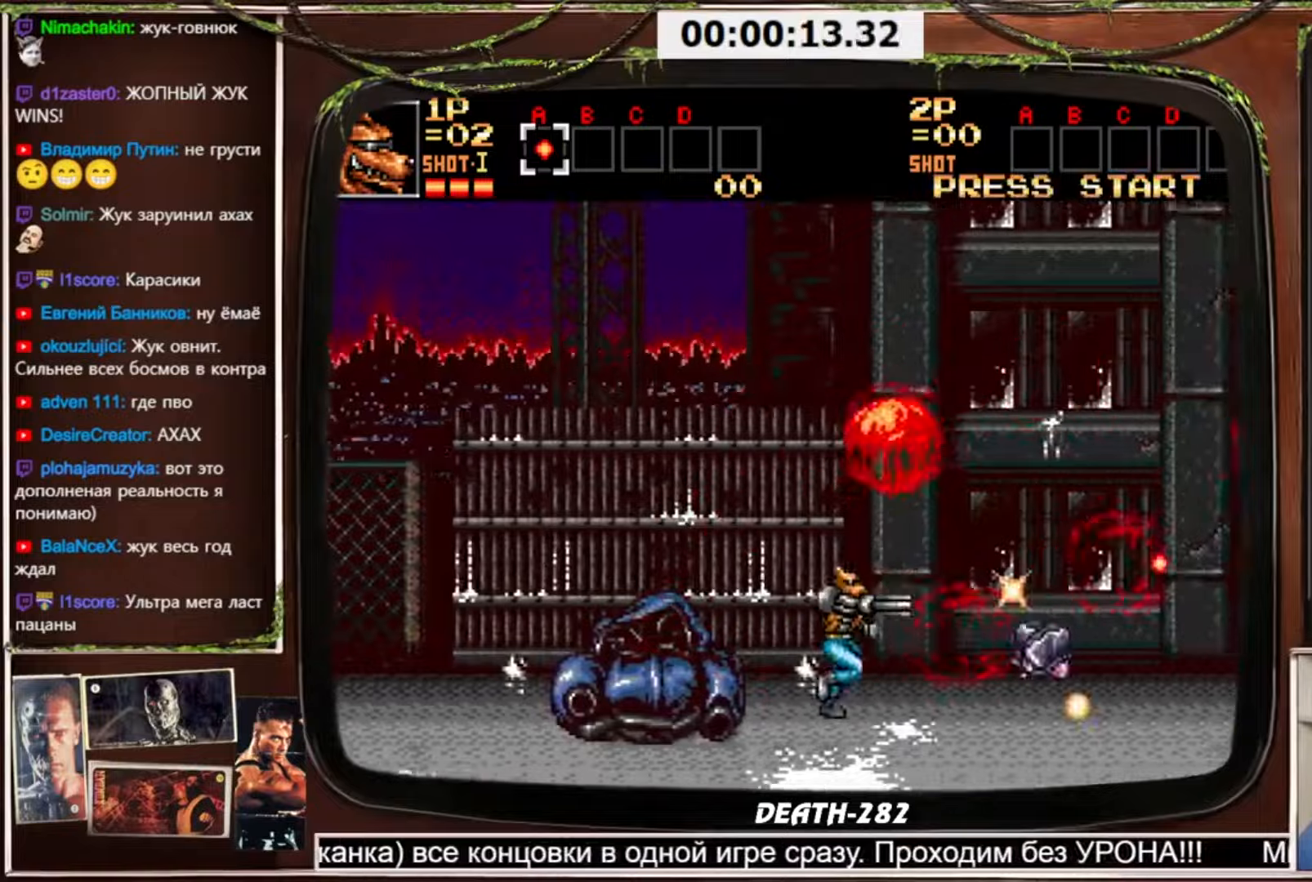
{"buttons": ["CROSS", "DPAD_UP", "DPAD_RIGHT"], "events": [[233, "DPAD_UP", "down"], [367, "DPAD_UP", "up"], [467, "DPAD_UP", "down"]]}
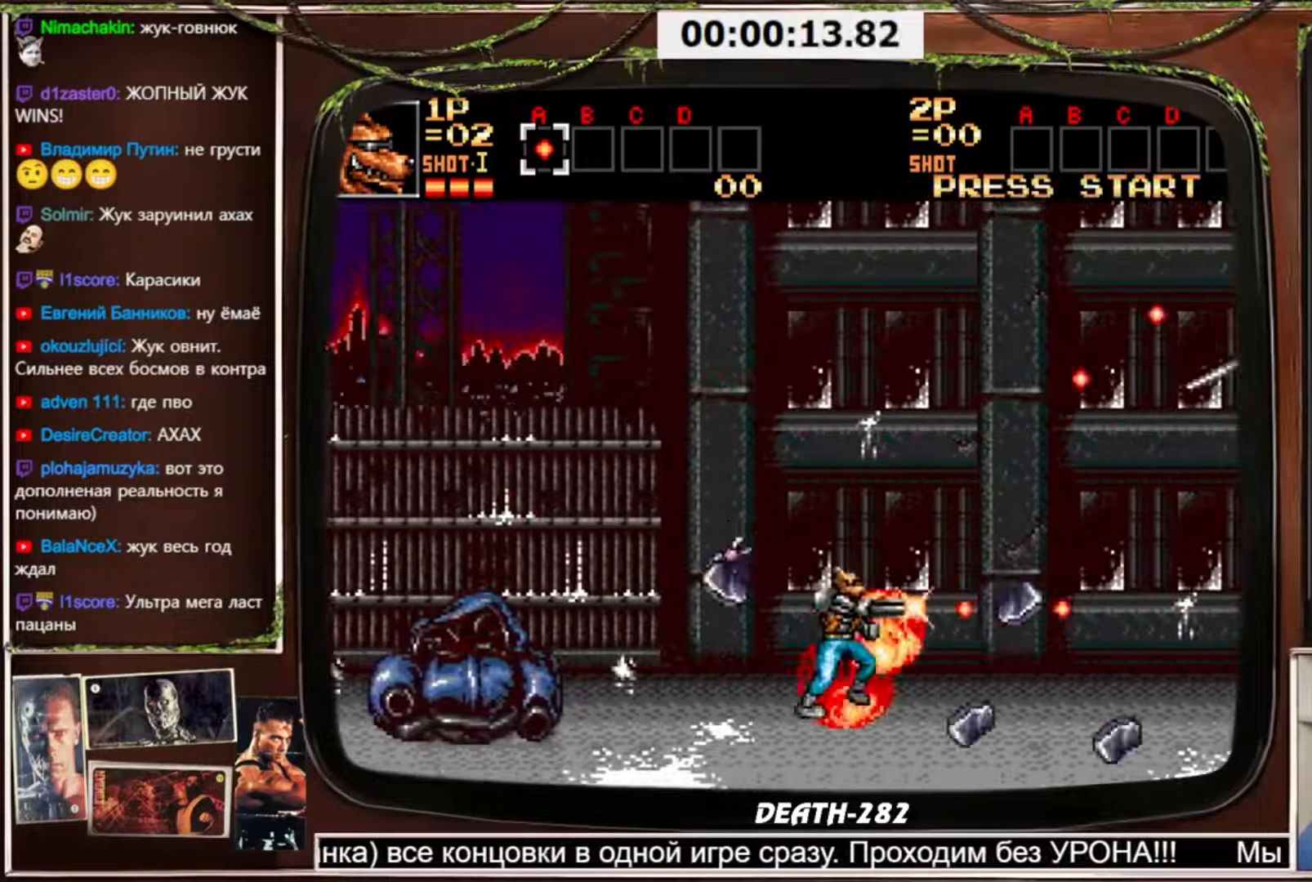
{"buttons": ["CROSS", "DPAD_UP", "DPAD_RIGHT"], "events": [[67, "DPAD_UP", "up"], [167, "DPAD_UP", "down"]]}
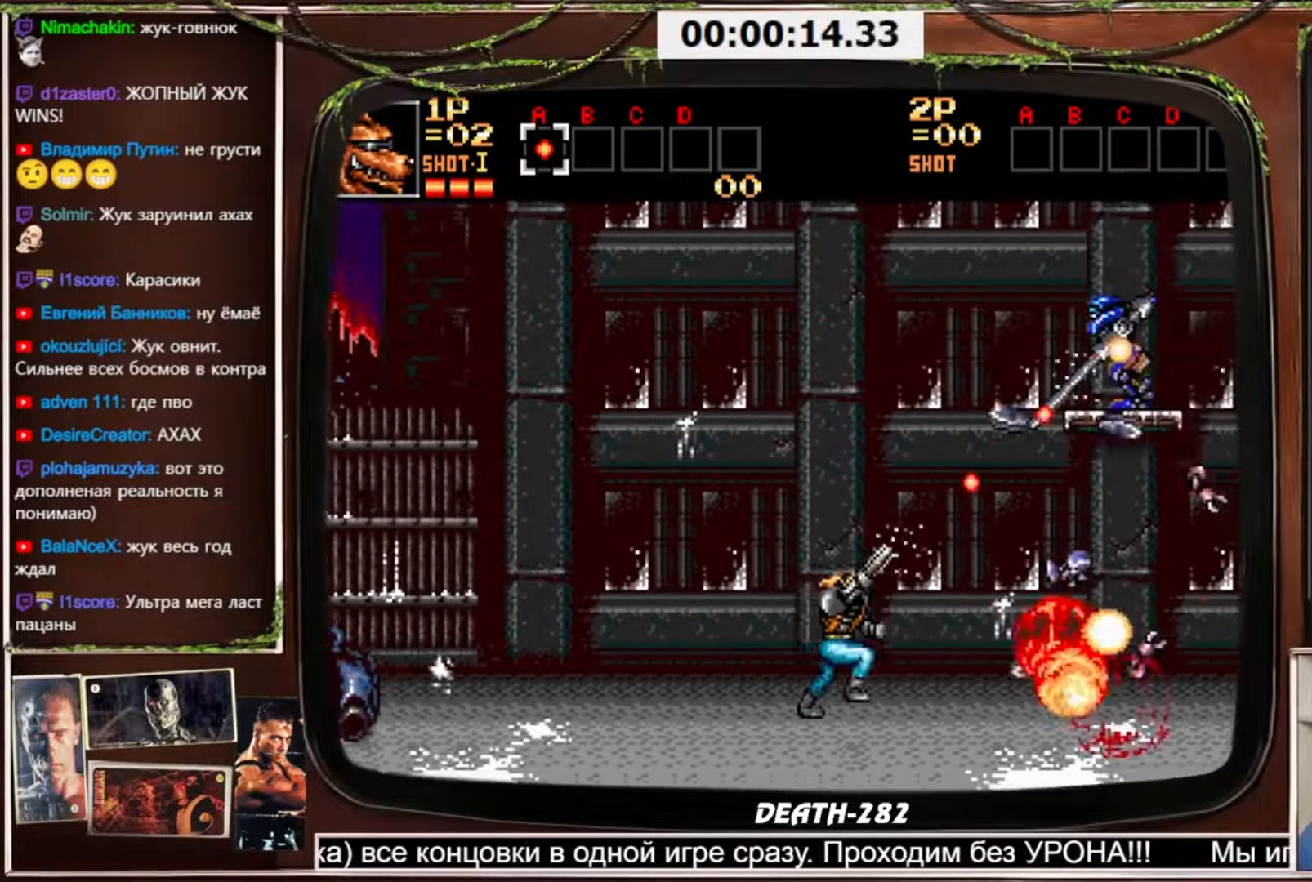
{"buttons": ["CROSS", "DPAD_UP", "DPAD_RIGHT"], "events": [[133, "DPAD_UP", "up"], [200, "DPAD_UP", "down"]]}
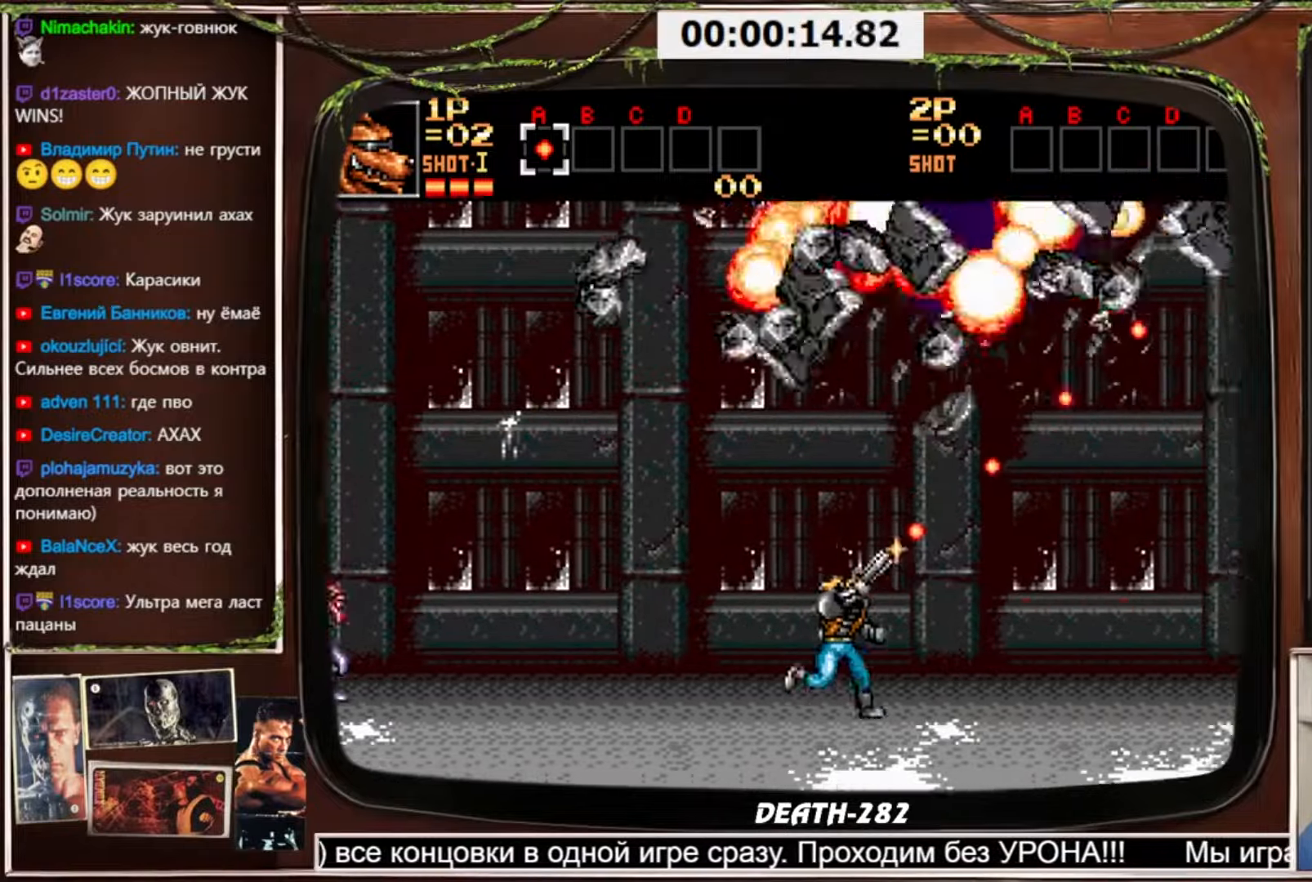
{"buttons": ["CROSS", "DPAD_UP", "DPAD_RIGHT"], "events": []}
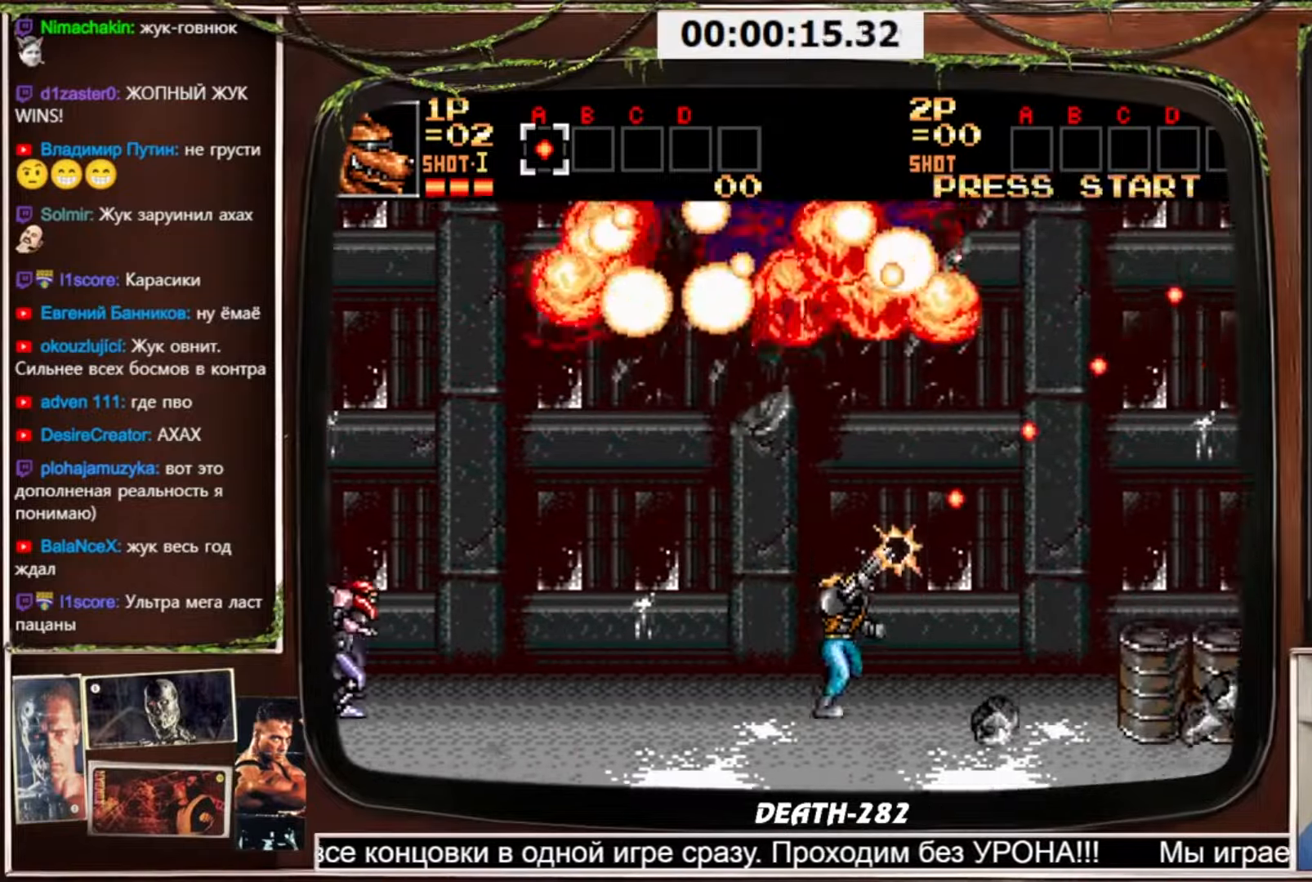
{"buttons": ["CROSS", "DPAD_LEFT"], "events": [[267, "DPAD_UP", "up"], [300, "DPAD_LEFT", "down"], [300, "DPAD_RIGHT", "up"]]}
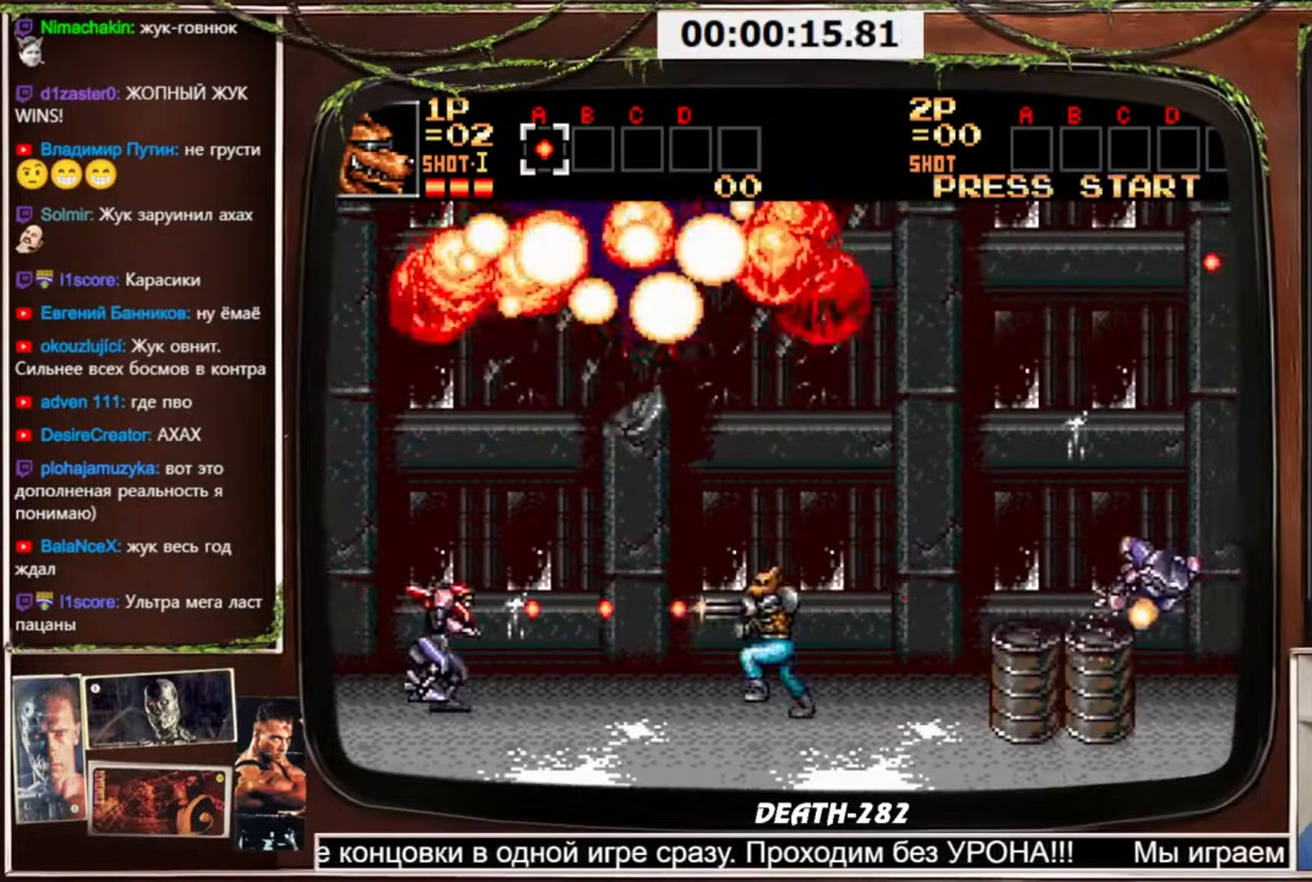
{"buttons": ["CROSS", "CIRCLE", "DPAD_DOWN", "DPAD_RIGHT"], "events": [[34, "DPAD_LEFT", "up"], [67, "DPAD_RIGHT", "down"], [334, "CIRCLE", "down"], [501, "DPAD_DOWN", "down"]]}
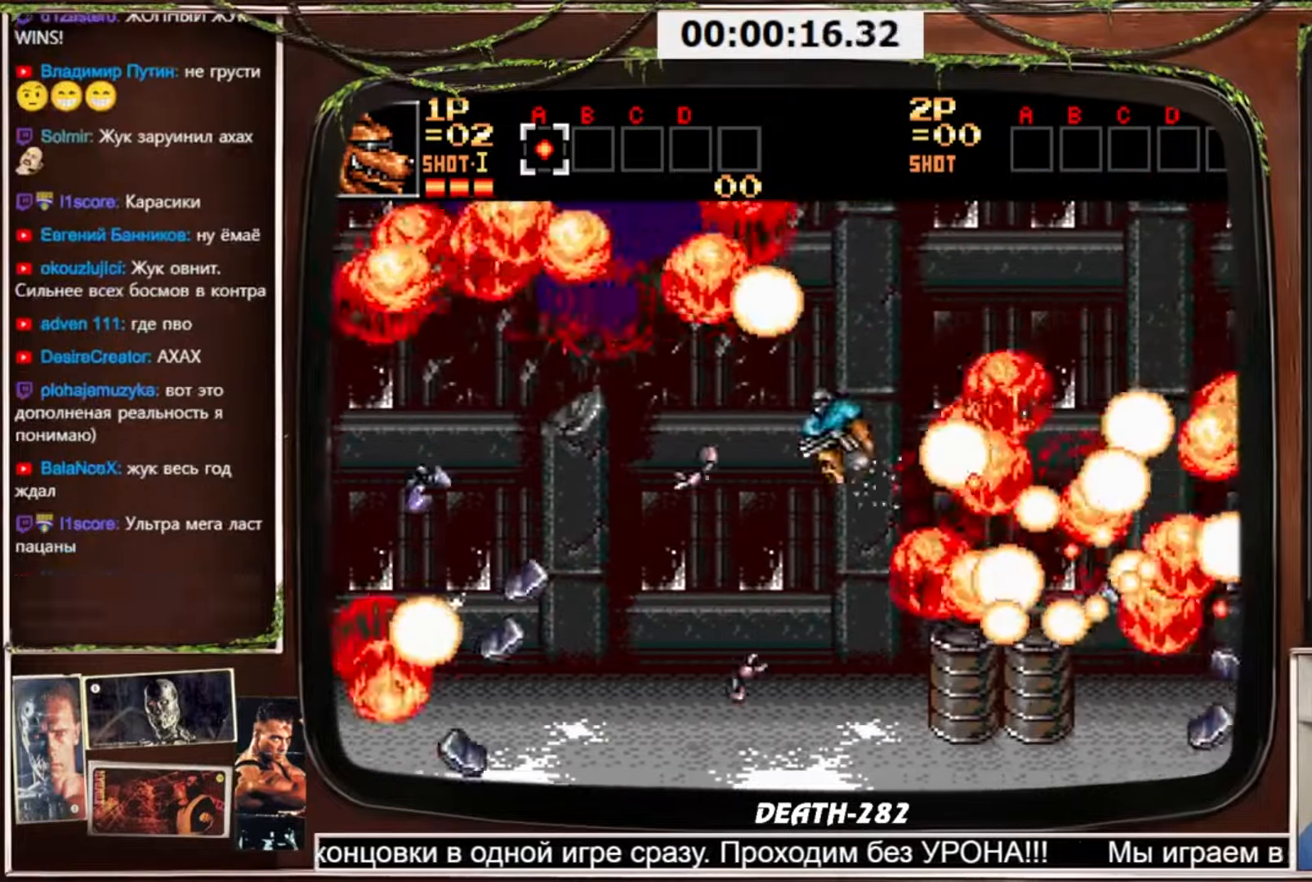
{"buttons": ["CROSS", "DPAD_RIGHT"], "events": [[300, "CIRCLE", "up"], [367, "DPAD_DOWN", "up"]]}